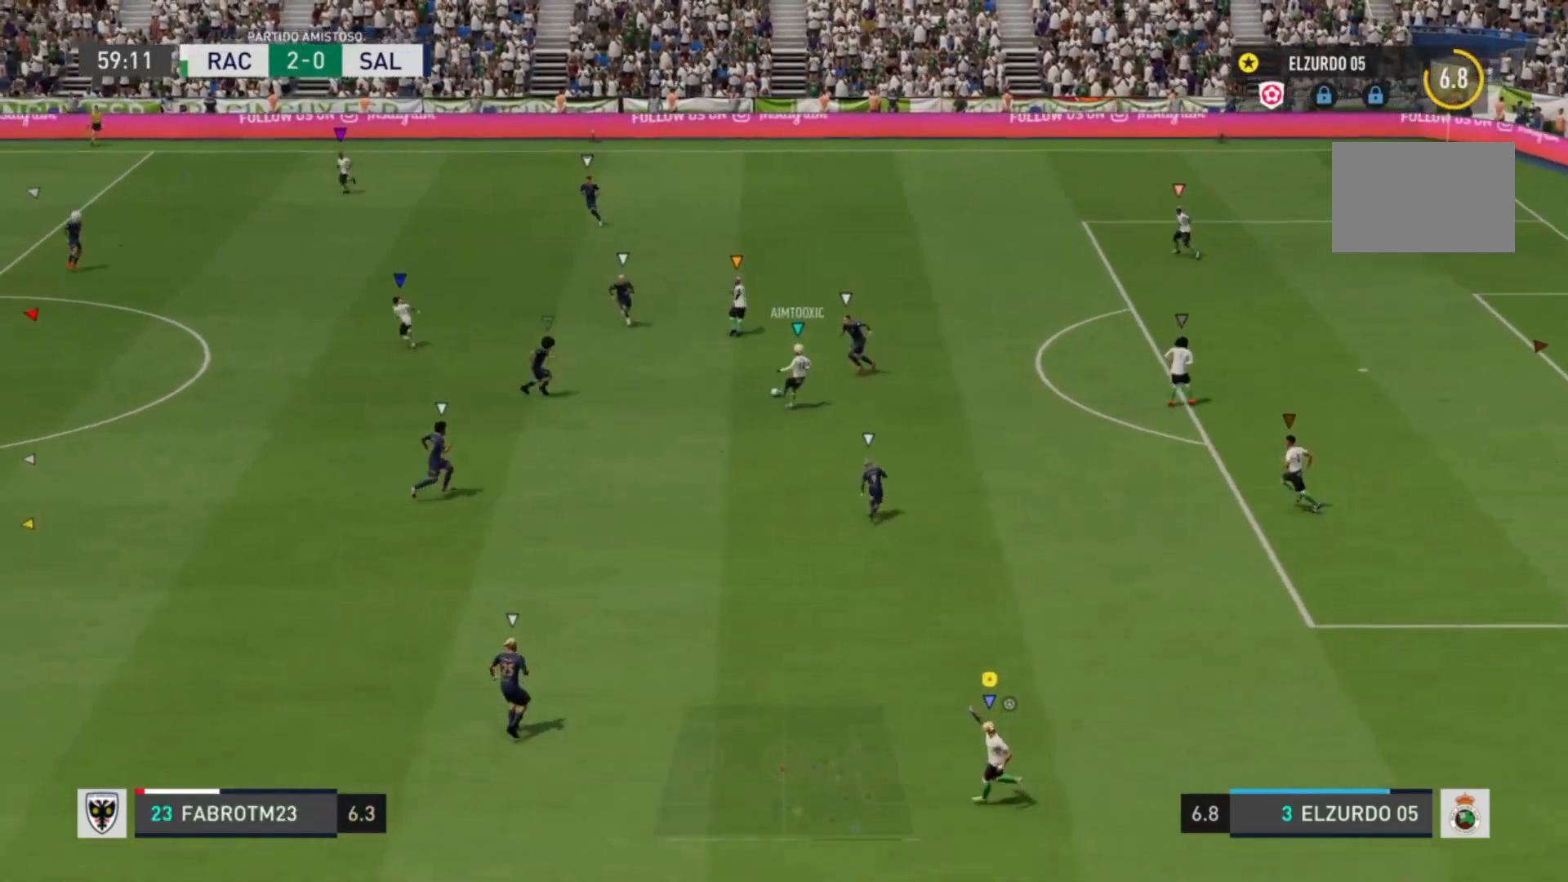
Gameplay with a controller (PlayStation layout); each line is a JSON object with the inputs held at the frame after it. "events" lists button and stick changes between this image and that frame as [ms after this image, input, new state], when the widget could be followed in between. Not read: L3 R3.
{"buttons": [], "left_stick": "up-left", "right_stick": "center", "events": [[400, "left_stick", "left"], [520, "left_stick", "up-left"]]}
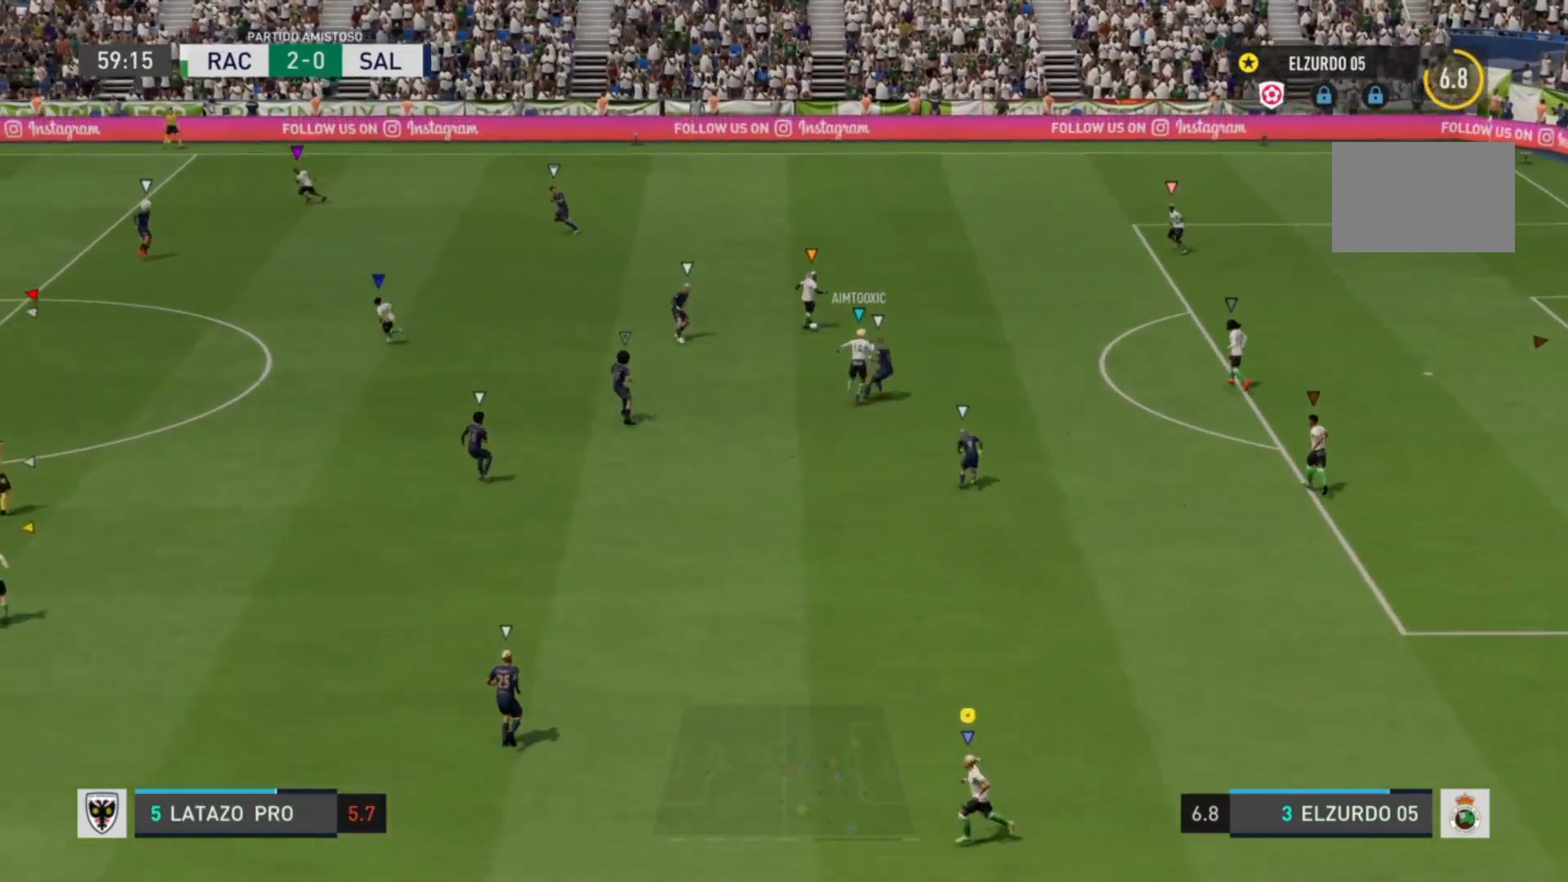
{"buttons": [], "left_stick": "up", "right_stick": "center", "events": [[400, "left_stick", "up"]]}
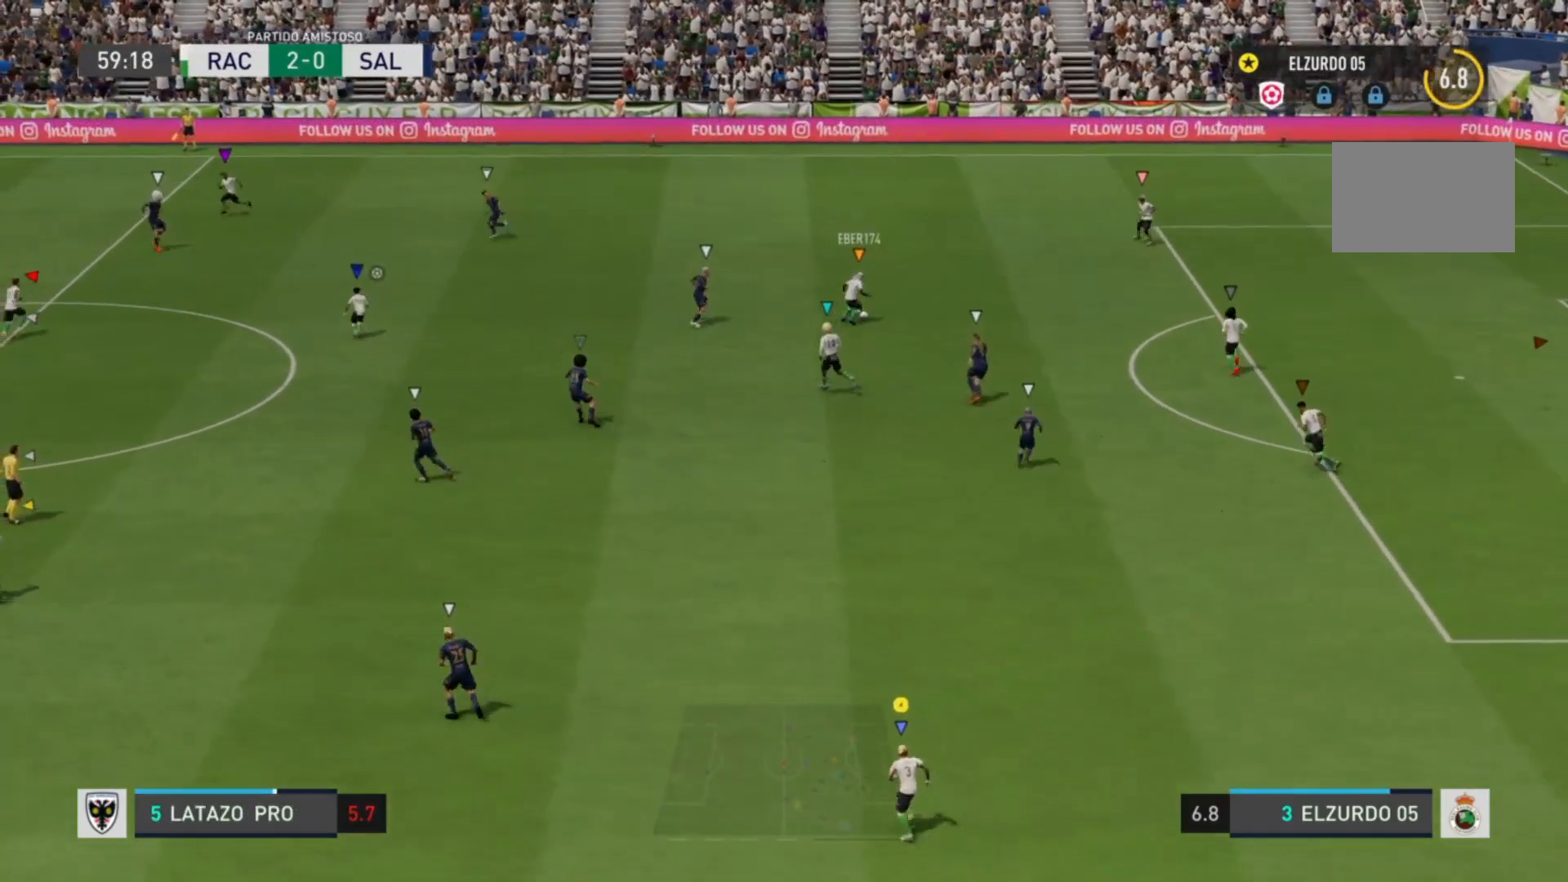
{"buttons": ["R2"], "left_stick": "up", "right_stick": "center", "events": [[120, "R2", "down"]]}
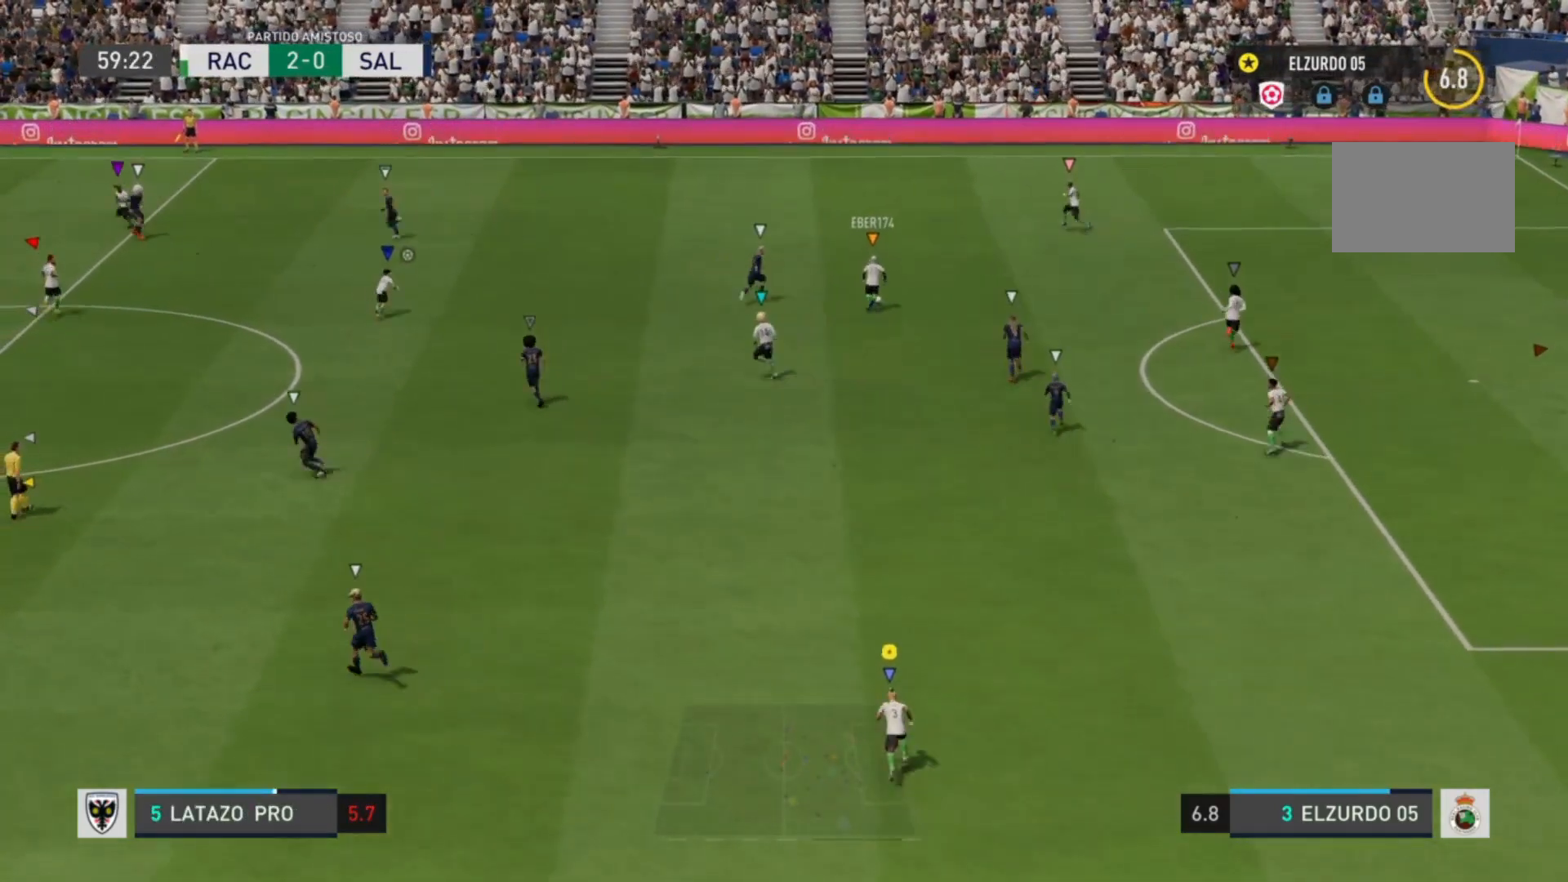
{"buttons": [], "left_stick": "center", "right_stick": "center", "events": [[80, "R2", "up"], [80, "left_stick", "center"]]}
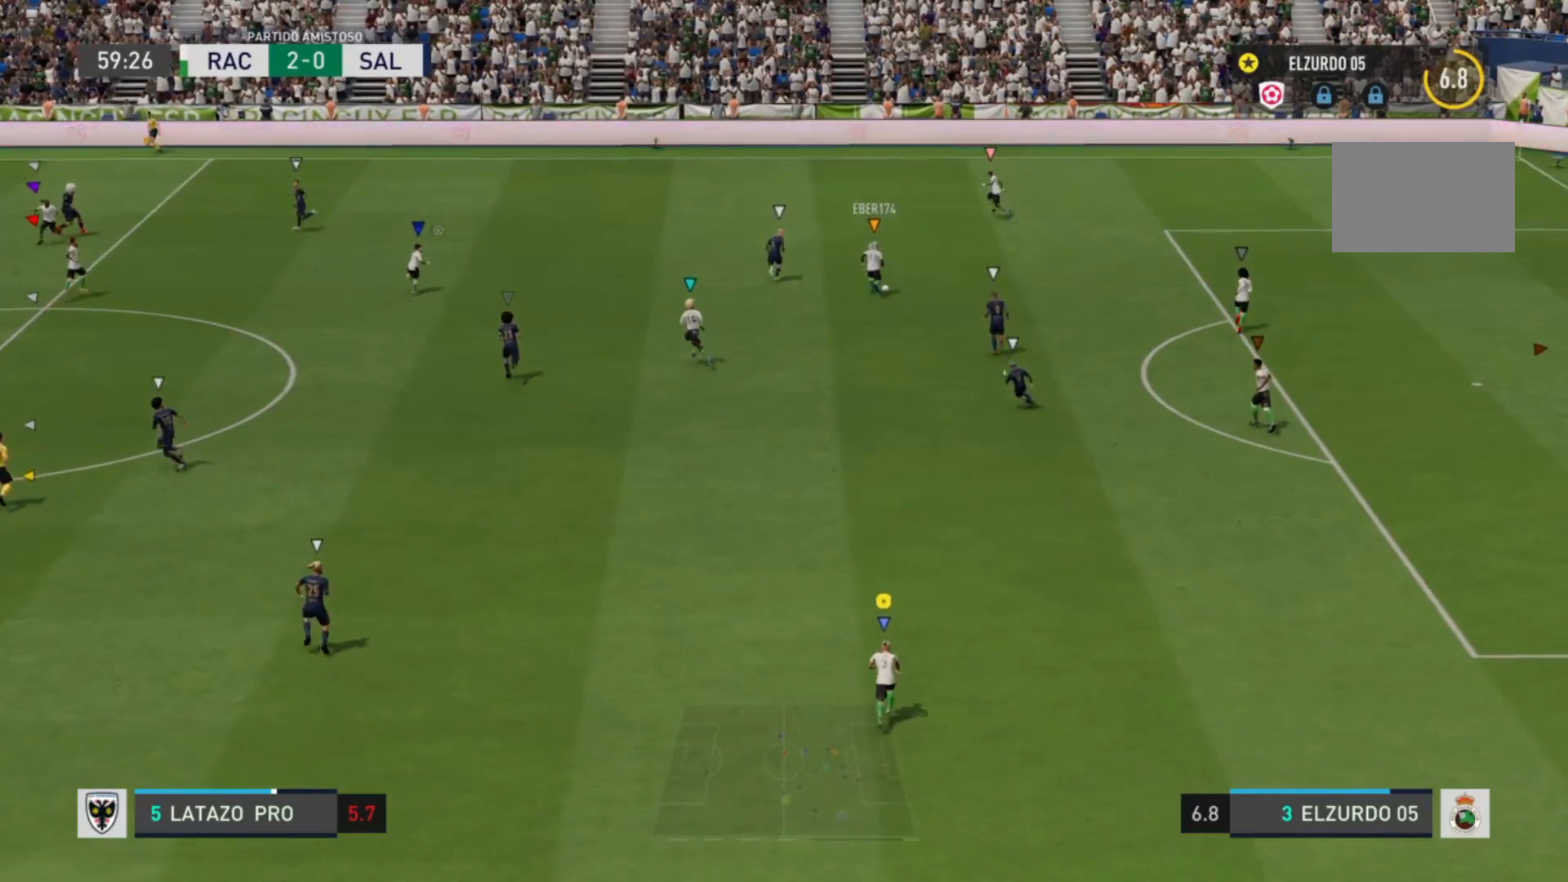
{"buttons": [], "left_stick": "center", "right_stick": "center", "events": []}
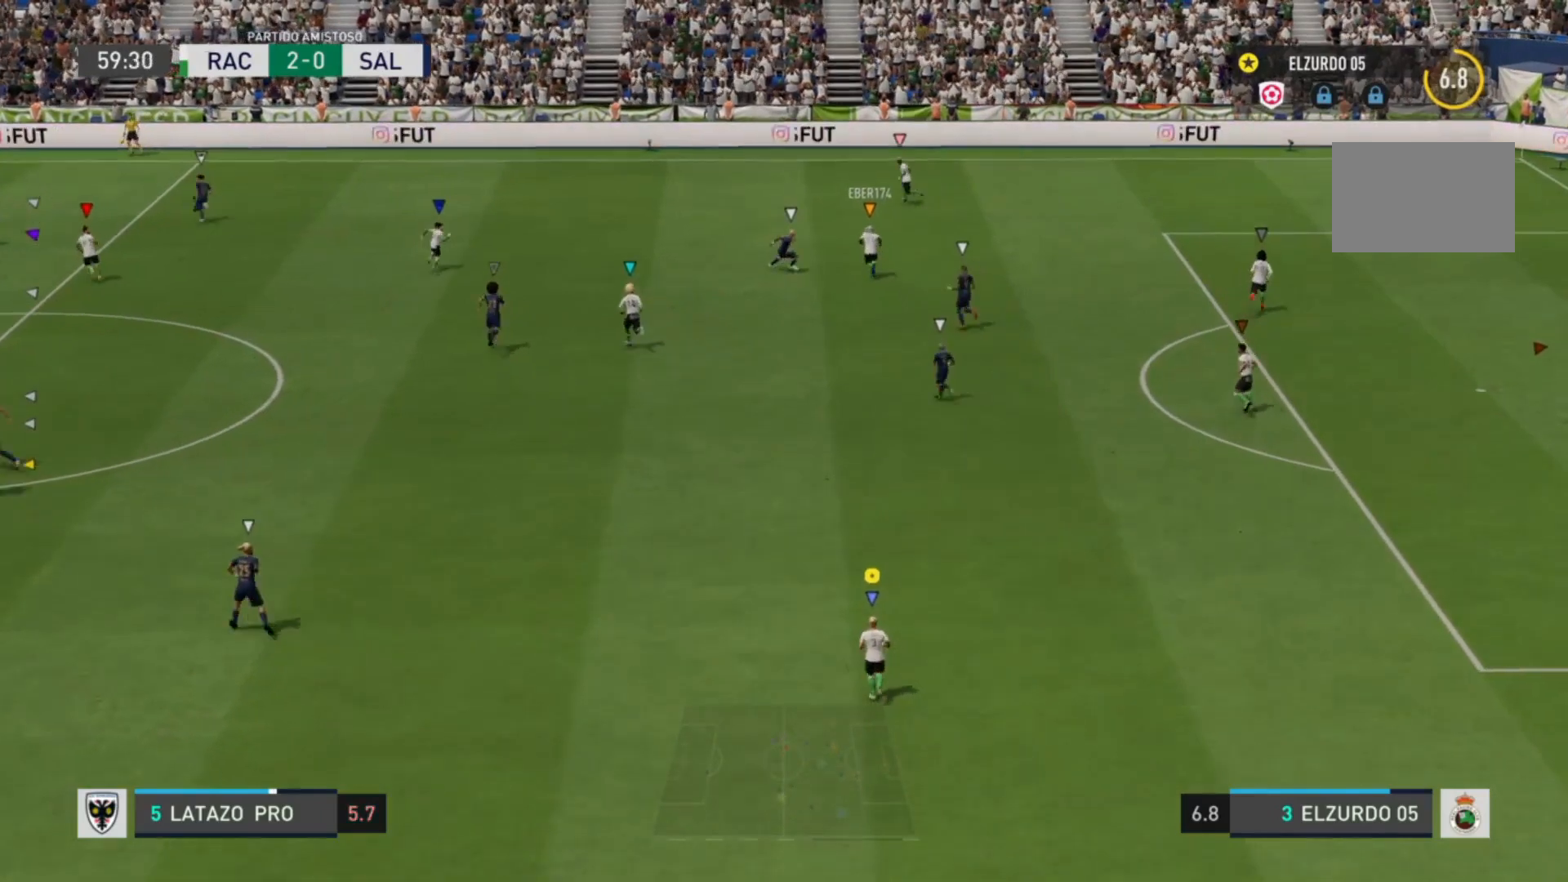
{"buttons": [], "left_stick": "left", "right_stick": "center", "events": [[240, "left_stick", "left"]]}
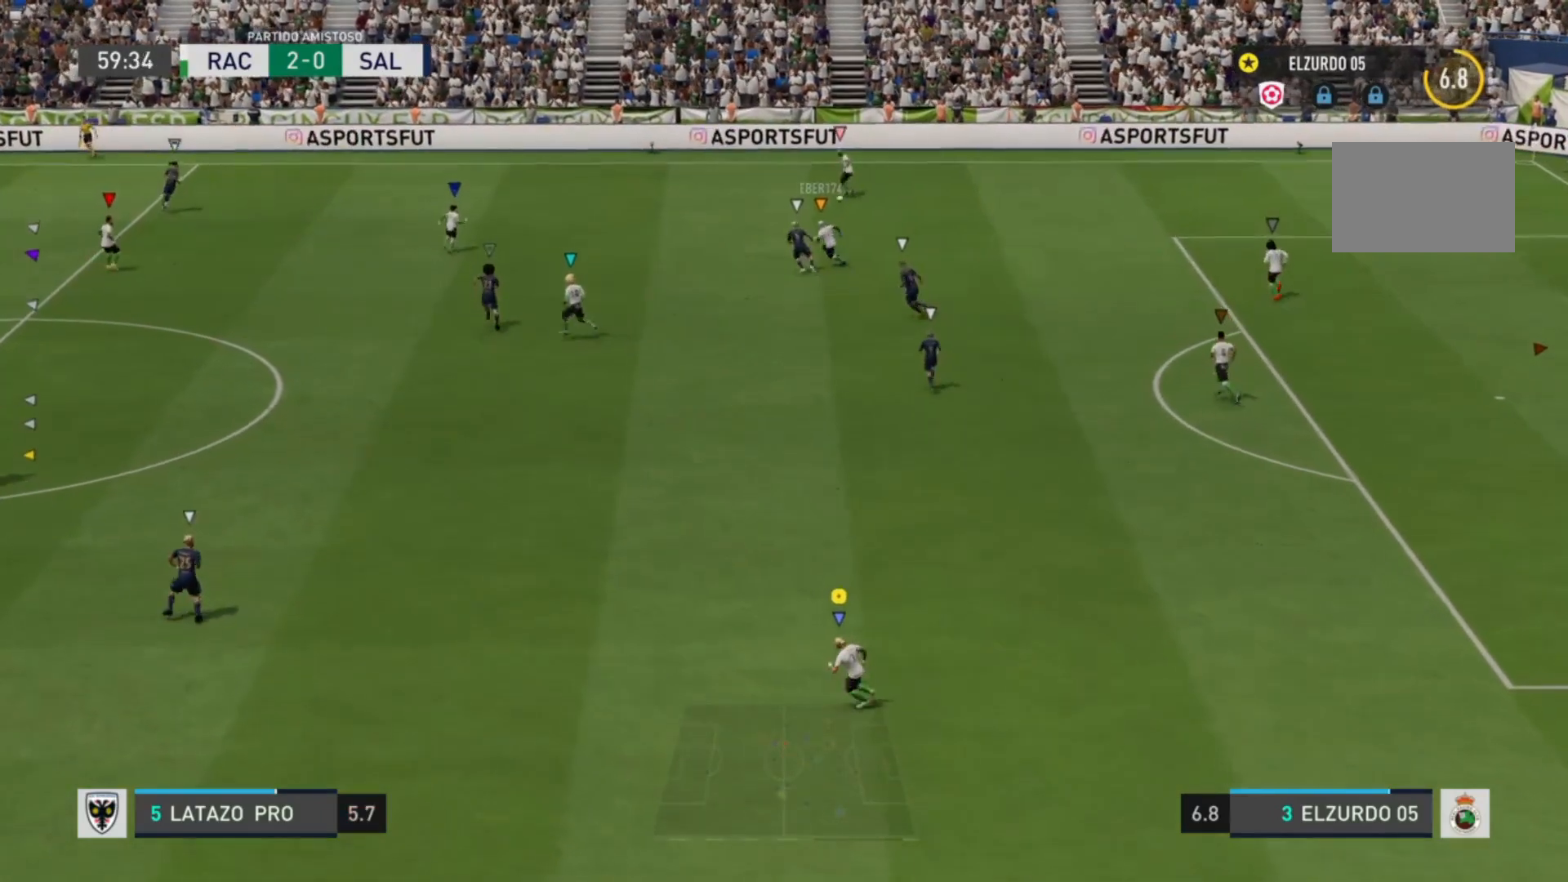
{"buttons": [], "left_stick": "down-left", "right_stick": "center", "events": [[240, "left_stick", "down-left"]]}
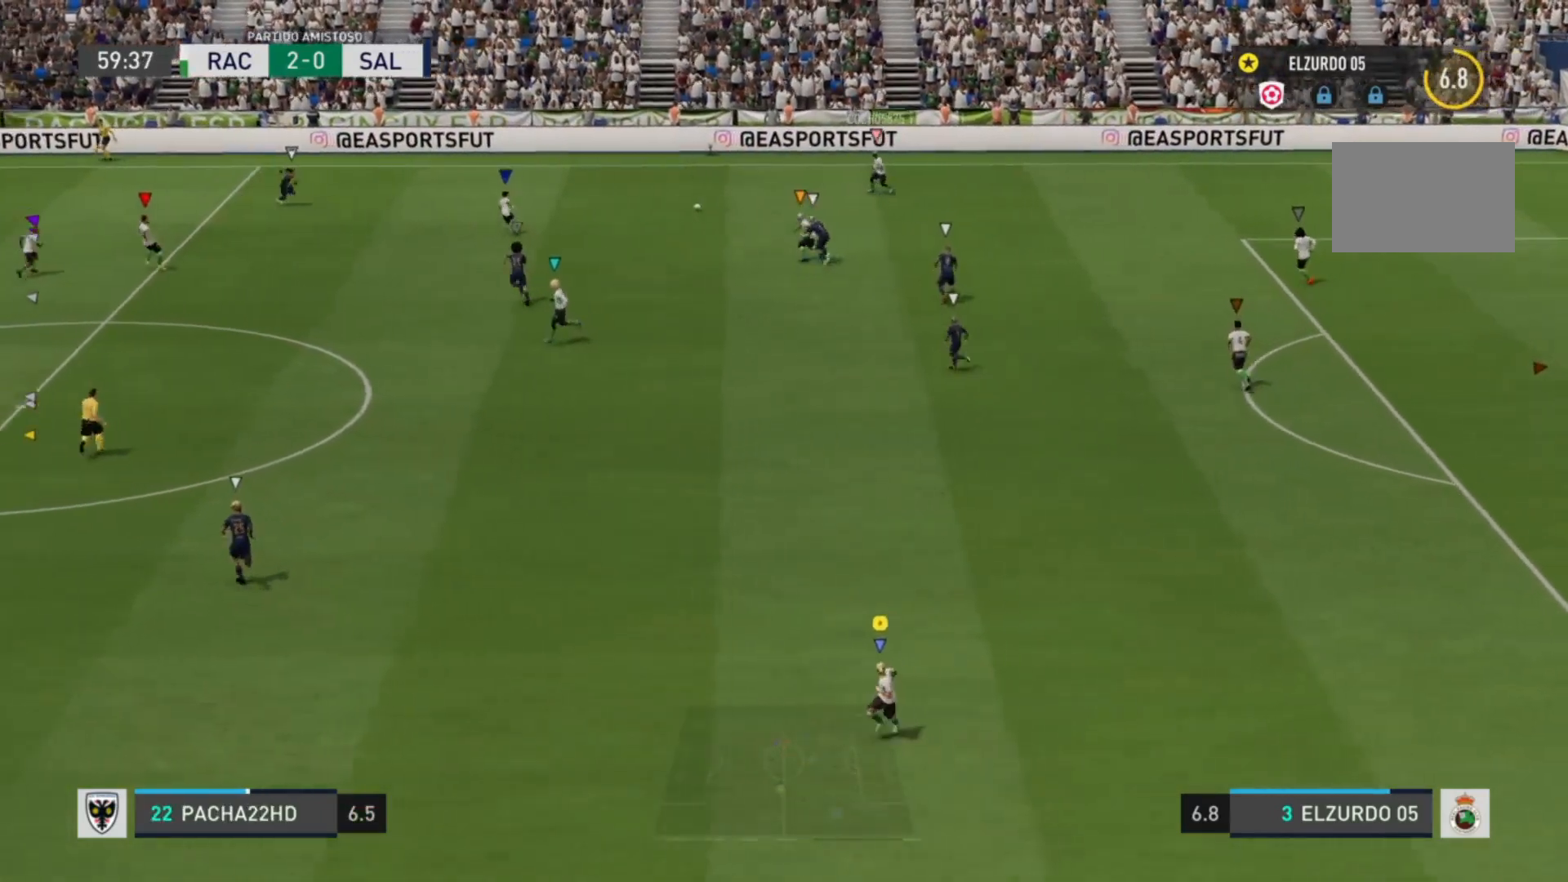
{"buttons": [], "left_stick": "down-left", "right_stick": "center", "events": []}
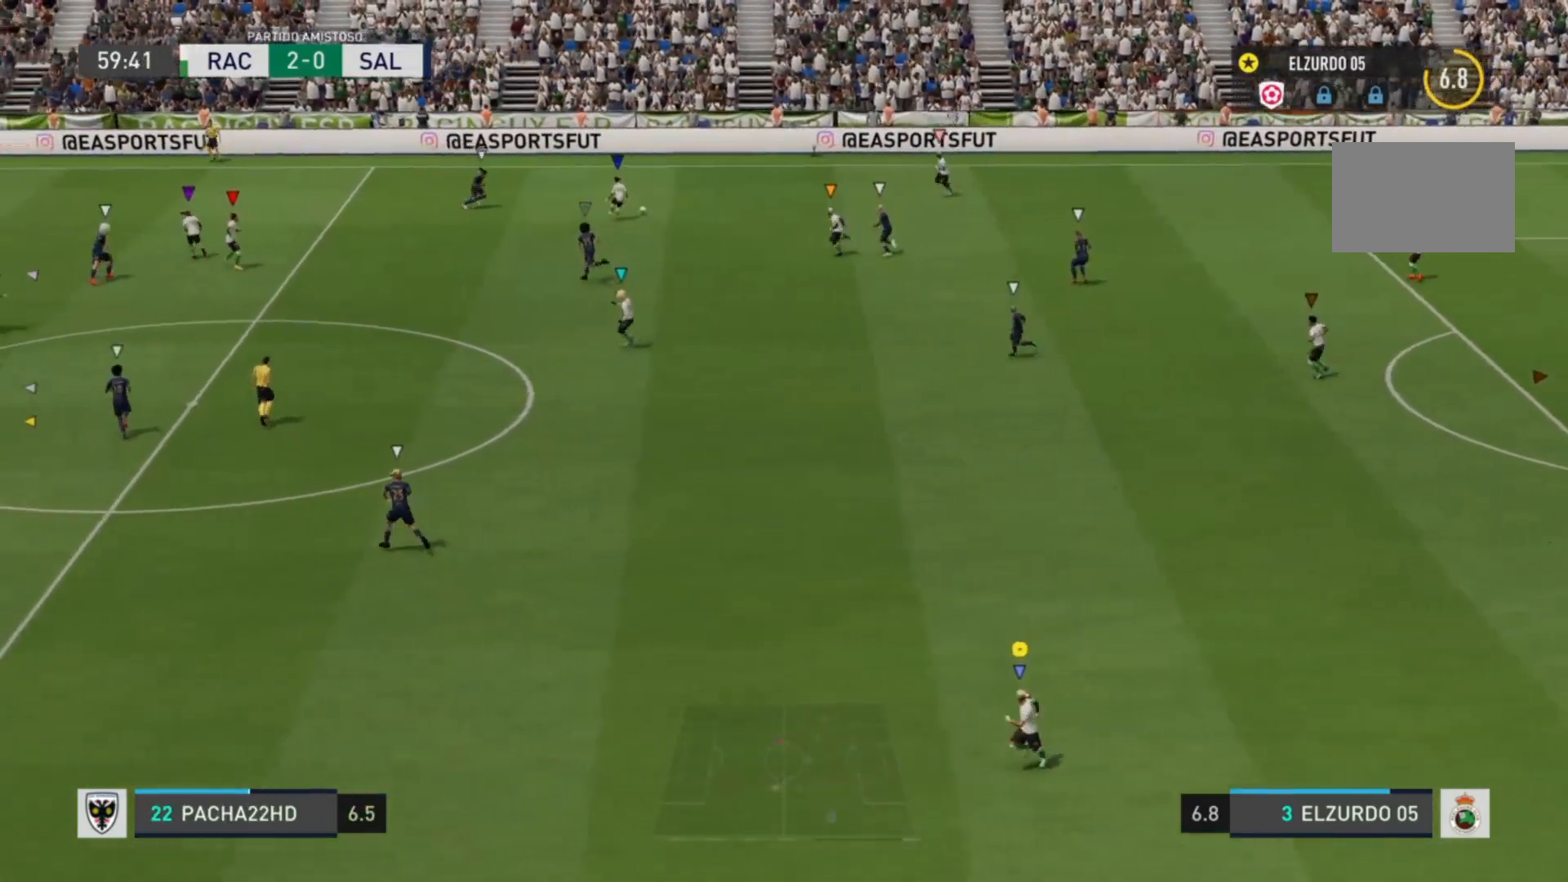
{"buttons": [], "left_stick": "down-left", "right_stick": "center", "events": []}
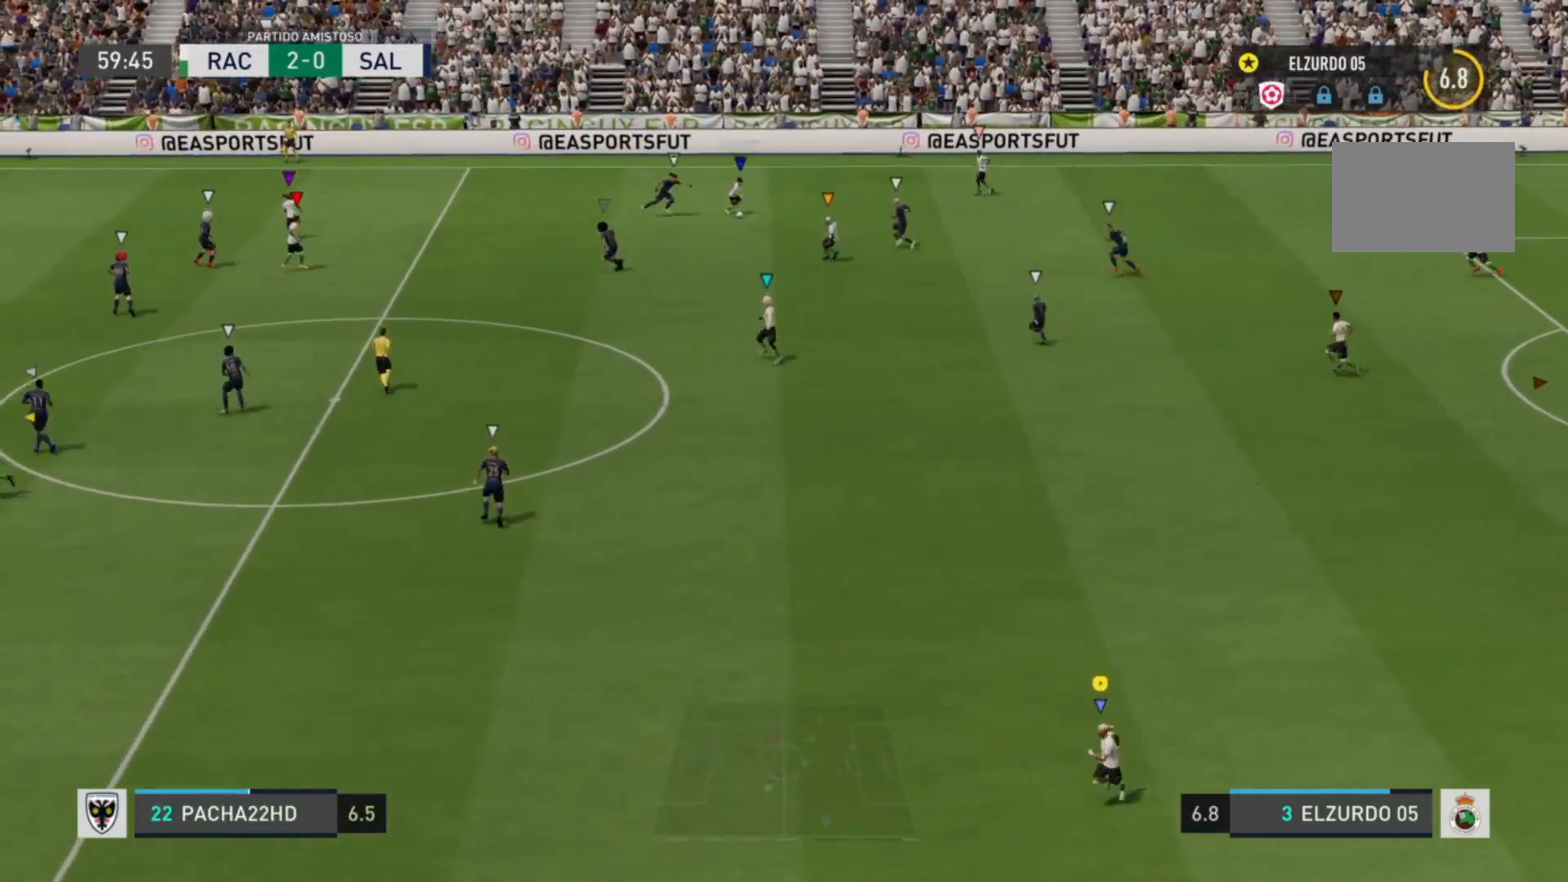
{"buttons": [], "left_stick": "down-left", "right_stick": "center", "events": []}
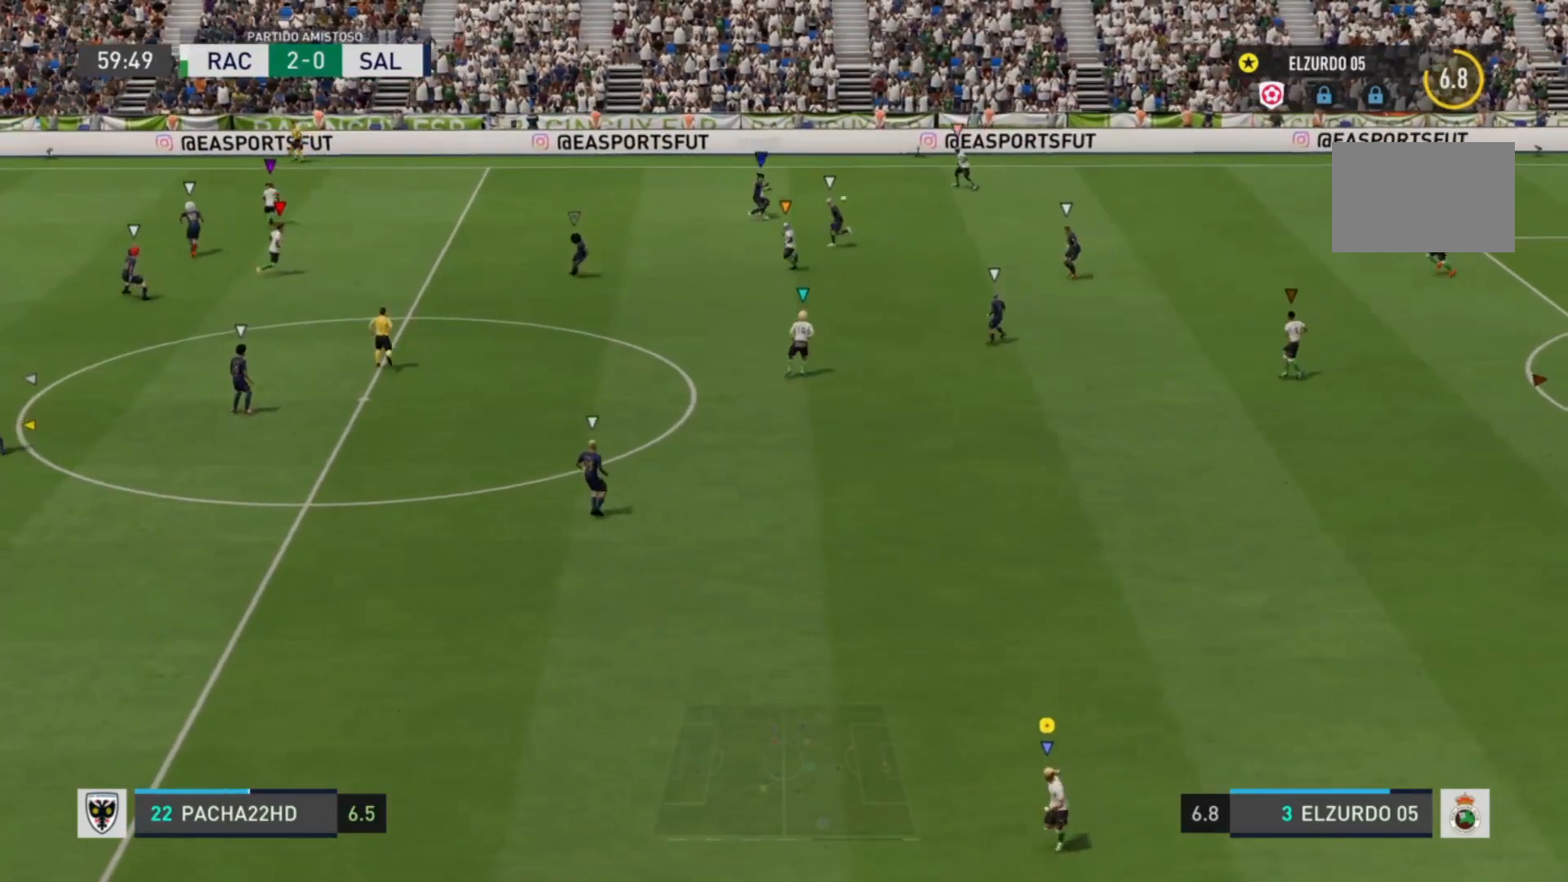
{"buttons": [], "left_stick": "down-right", "right_stick": "center", "events": [[240, "left_stick", "down"], [360, "left_stick", "down-right"]]}
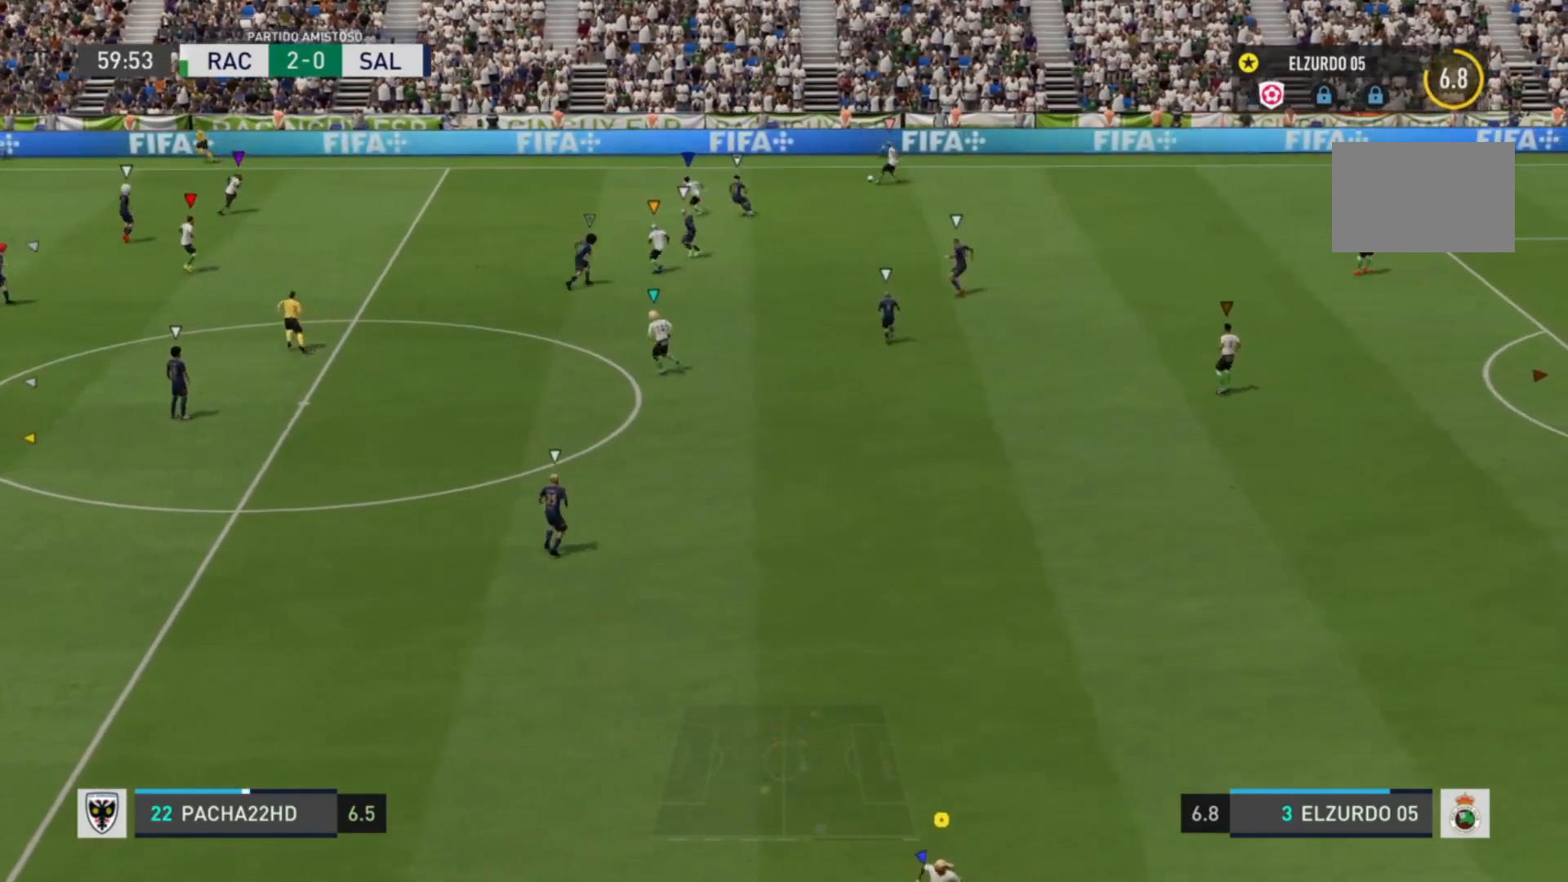
{"buttons": [], "left_stick": "up", "right_stick": "center", "events": [[120, "left_stick", "up-right"], [360, "left_stick", "up"]]}
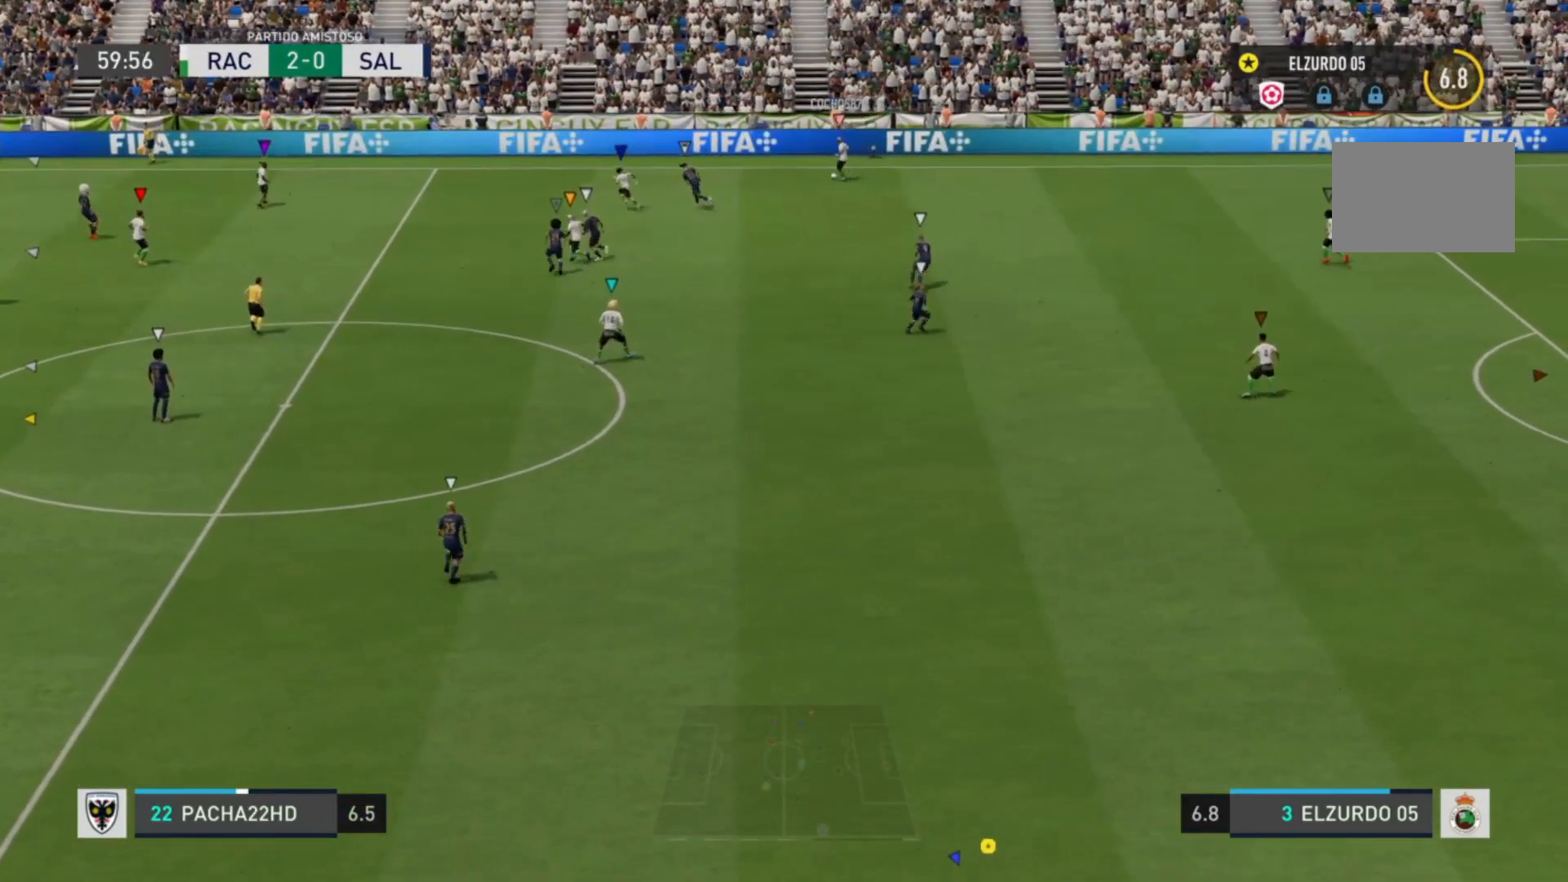
{"buttons": ["R2"], "left_stick": "up", "right_stick": "center", "events": [[320, "R2", "down"]]}
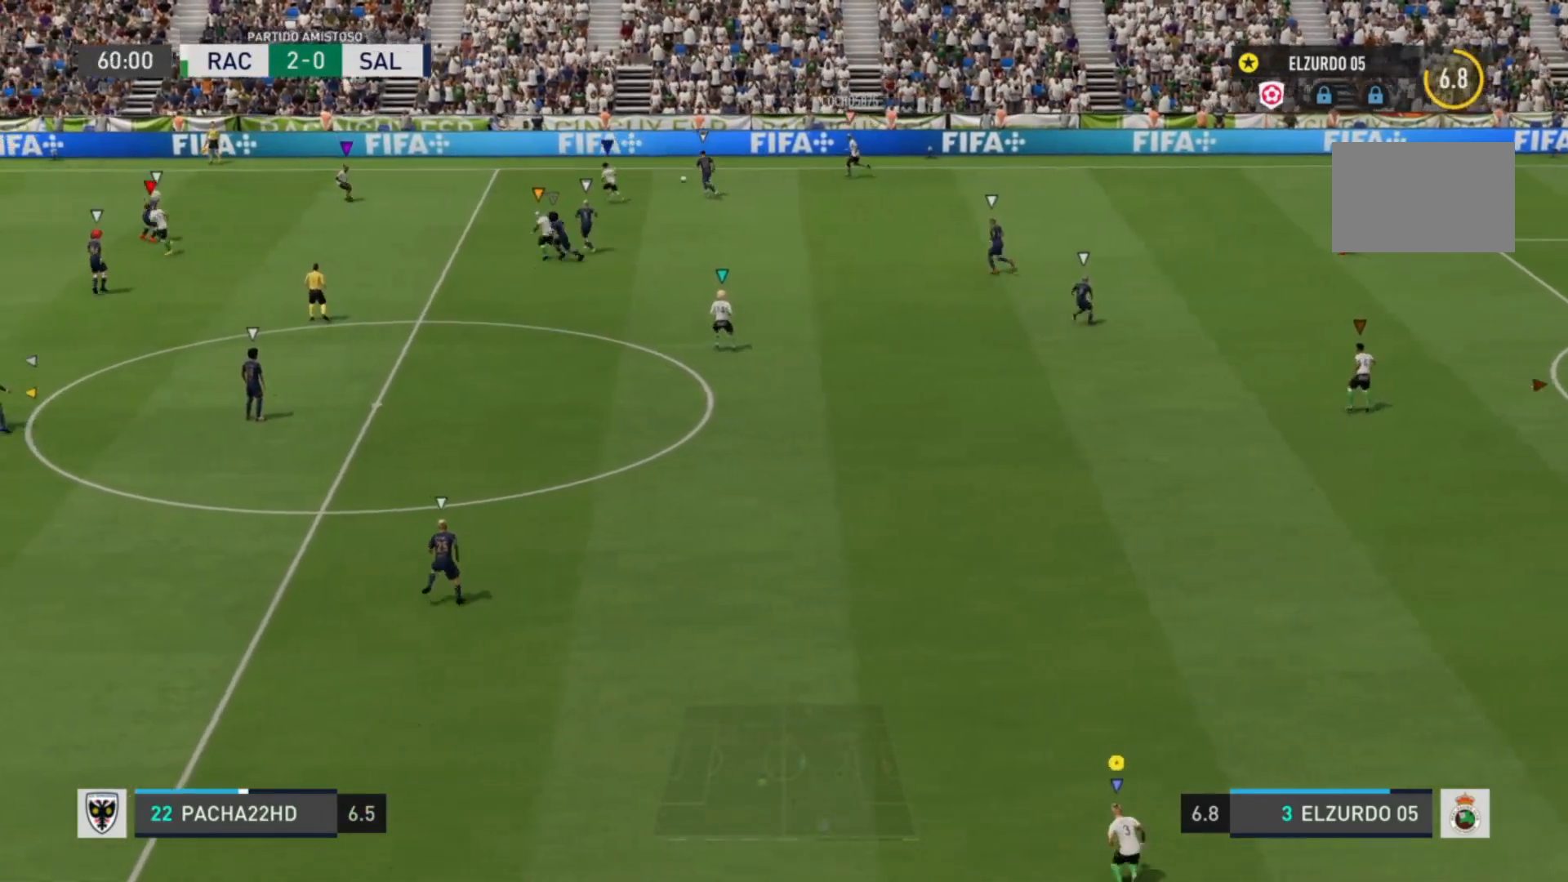
{"buttons": ["R2"], "left_stick": "up", "right_stick": "center", "events": []}
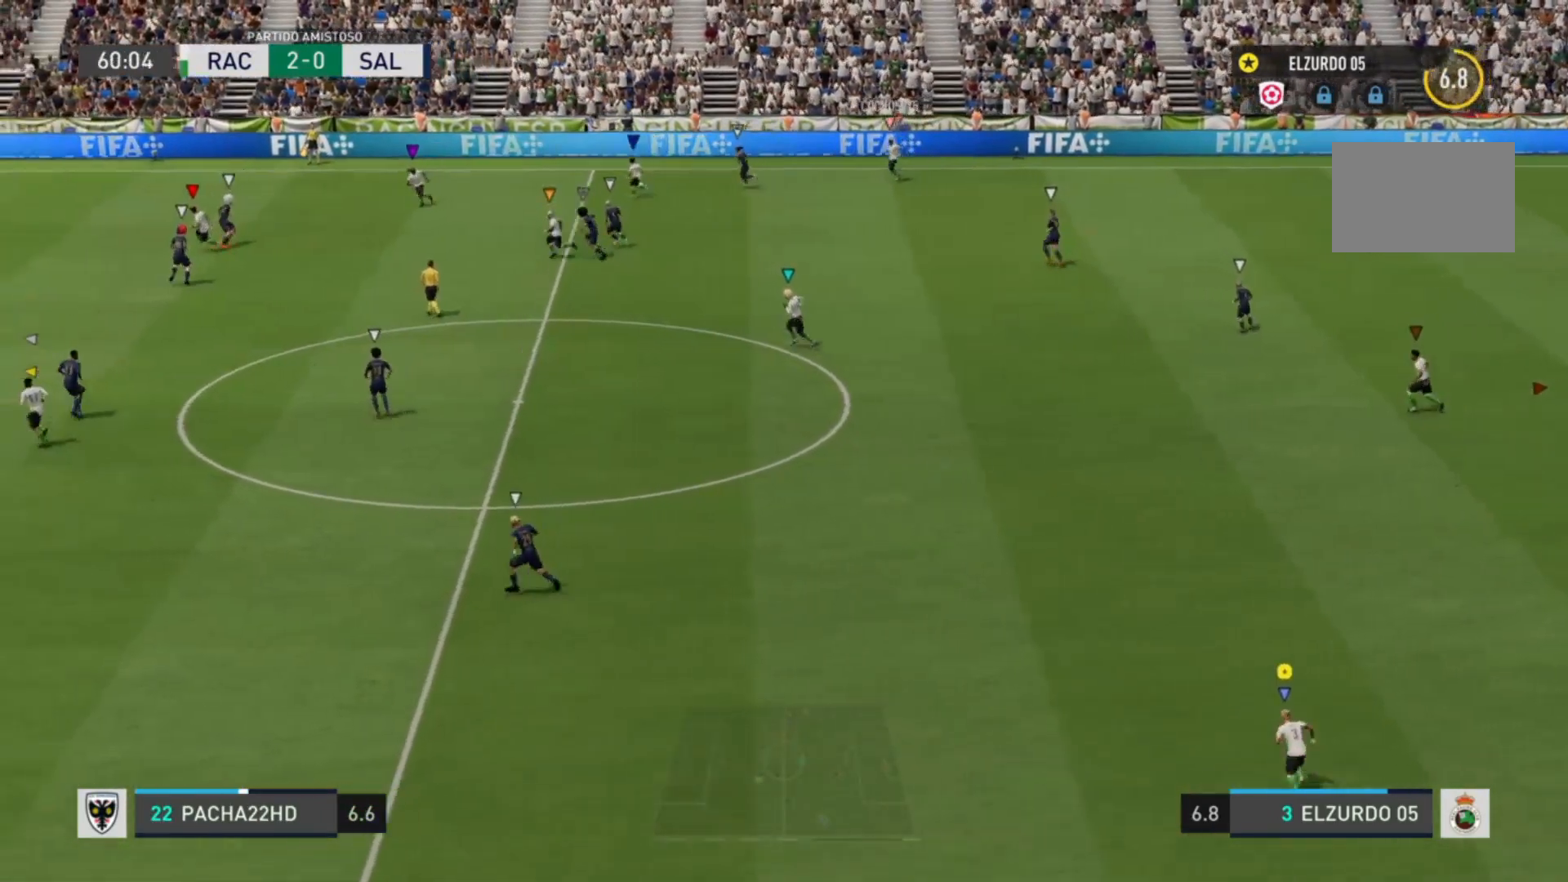
{"buttons": ["R2"], "left_stick": "up-left", "right_stick": "center", "events": [[40, "left_stick", "up-left"]]}
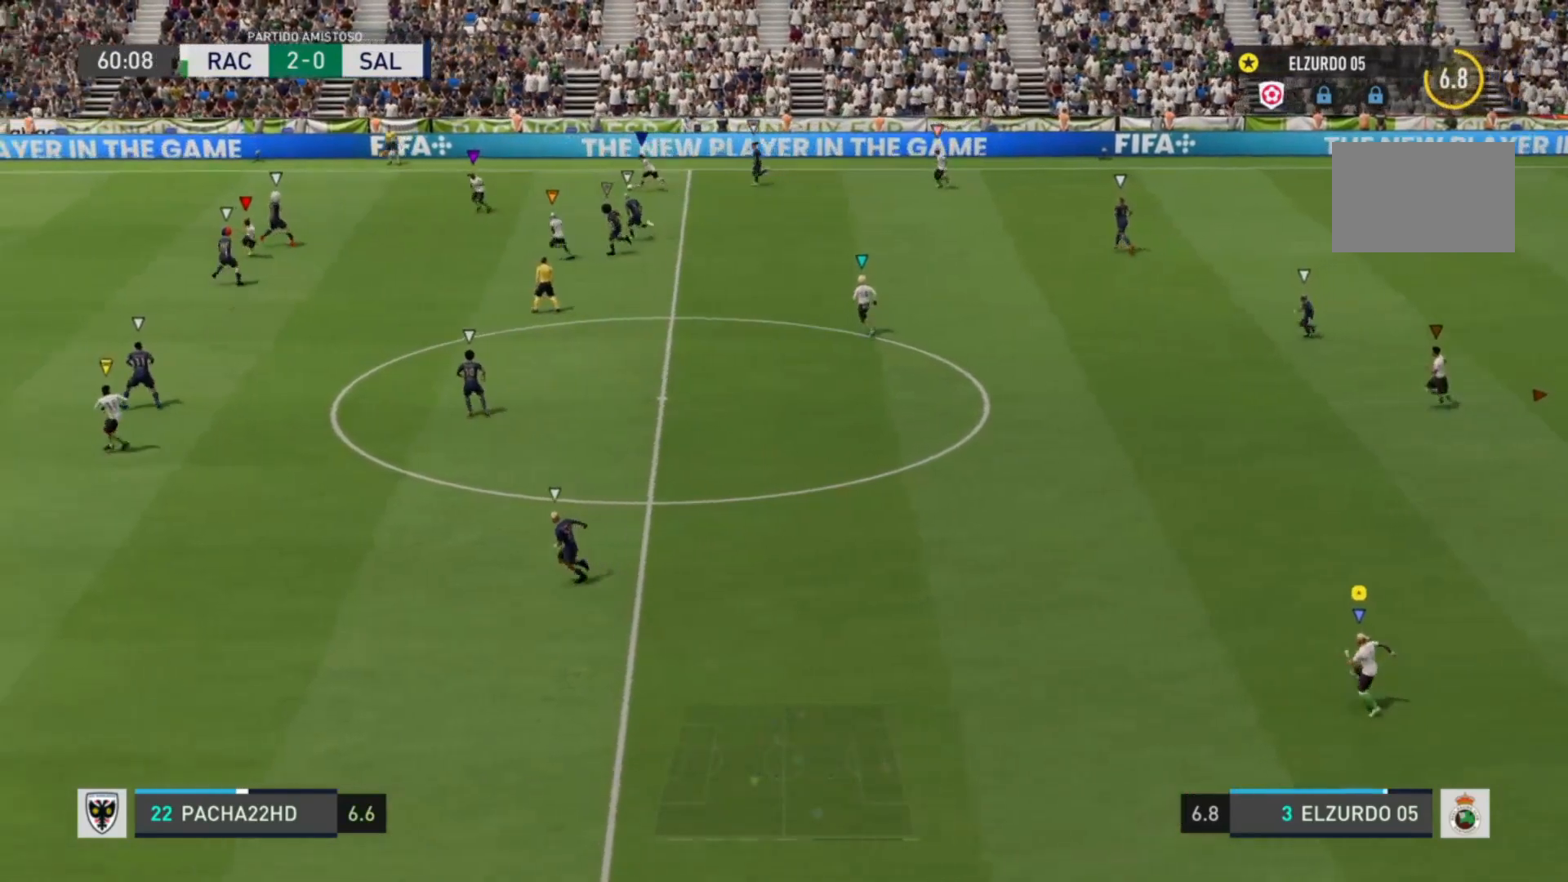
{"buttons": ["R2"], "left_stick": "left", "right_stick": "center", "events": [[80, "left_stick", "left"]]}
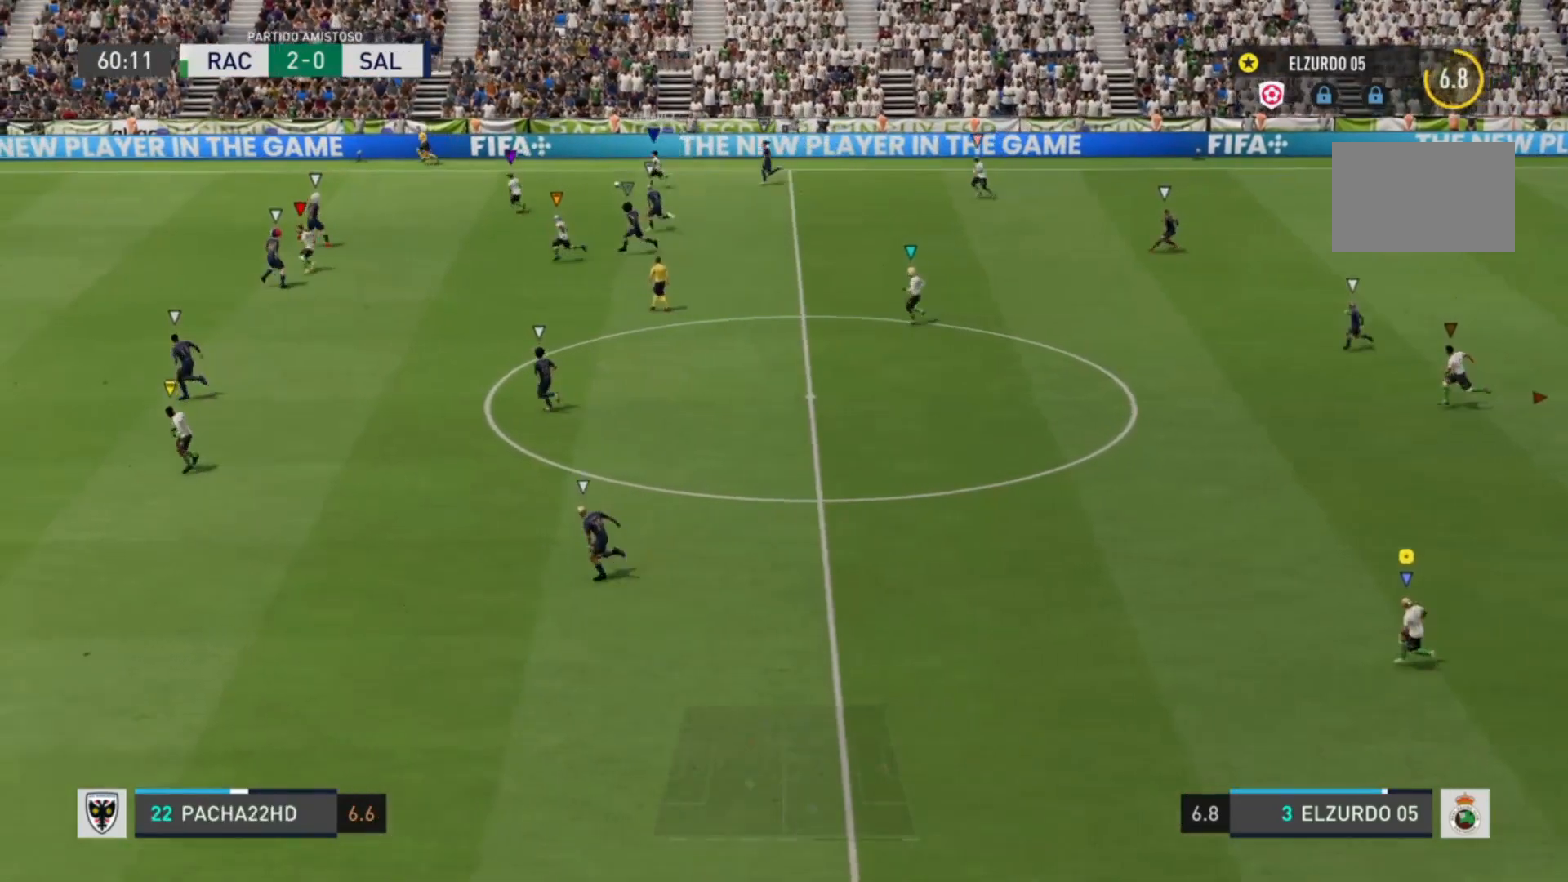
{"buttons": ["R2"], "left_stick": "left", "right_stick": "center", "events": []}
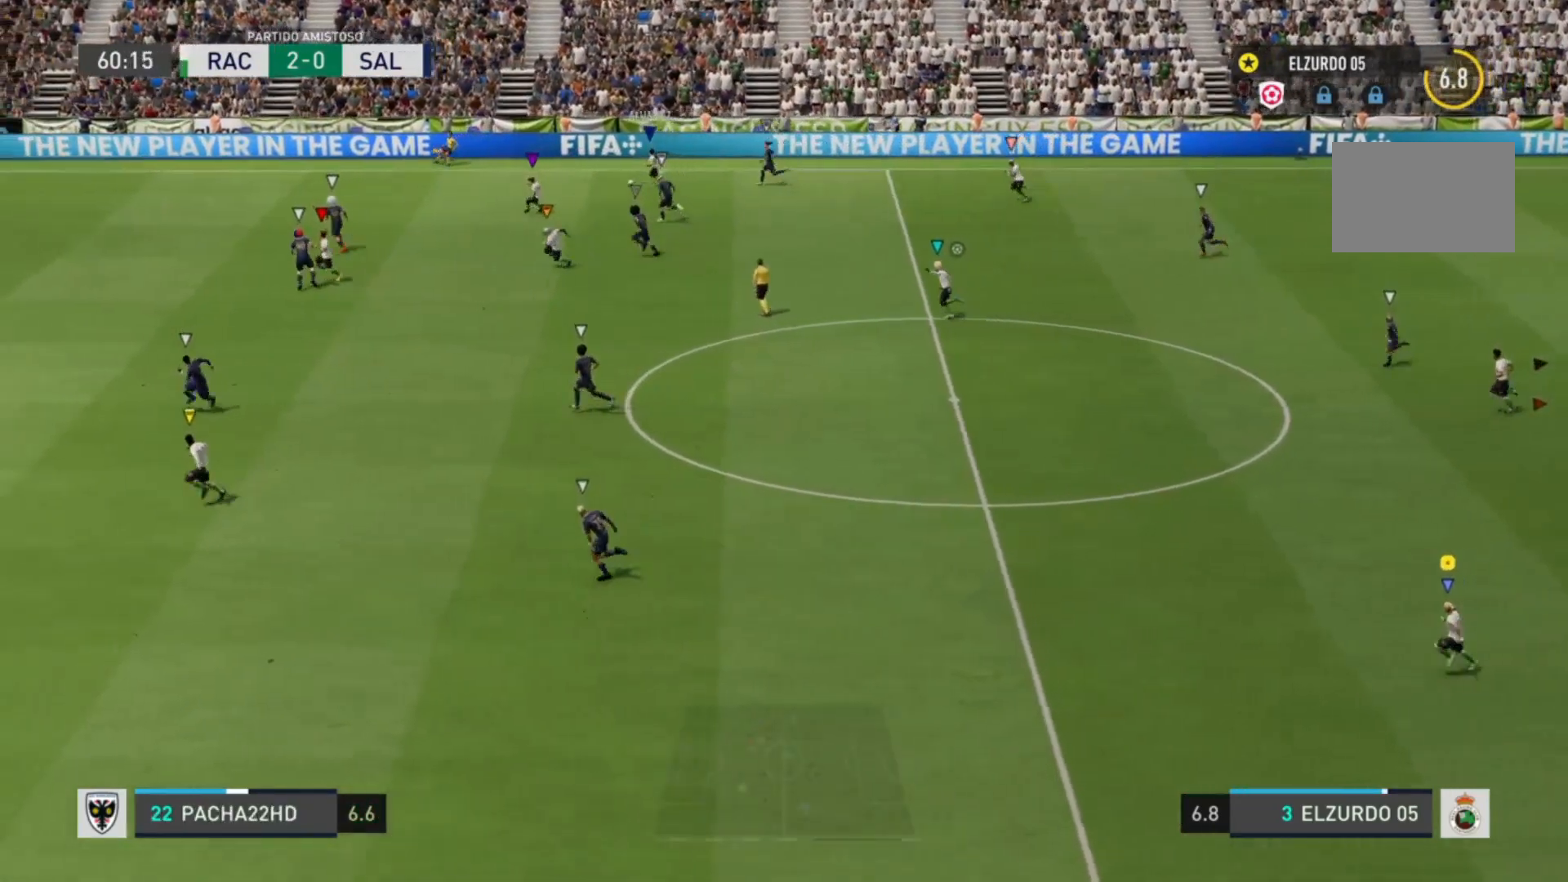
{"buttons": ["R2"], "left_stick": "left", "right_stick": "center", "events": []}
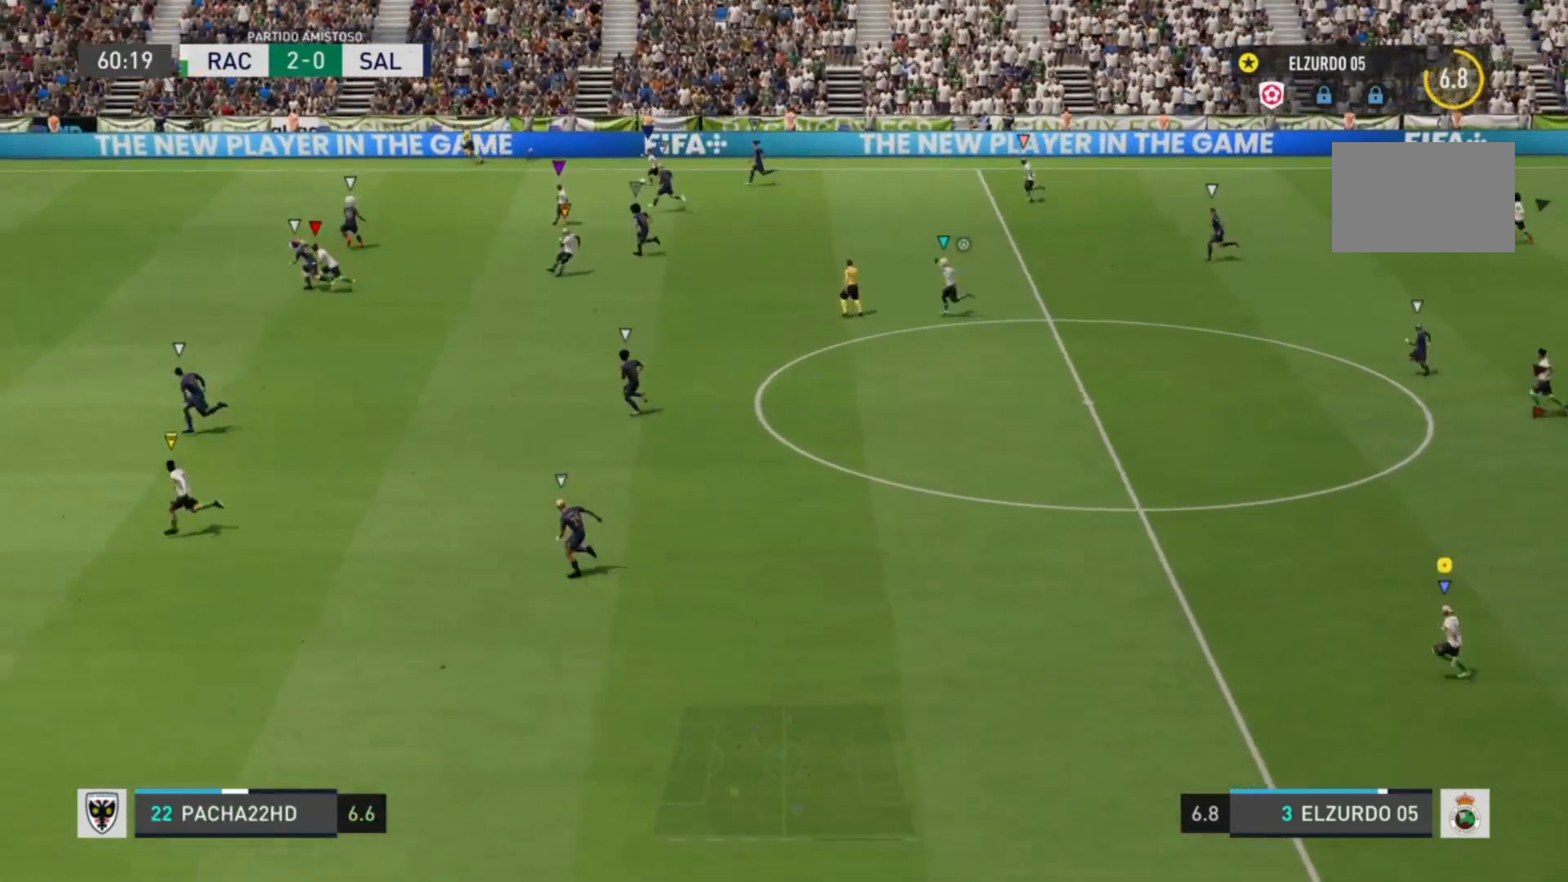
{"buttons": ["R2"], "left_stick": "left", "right_stick": "center", "events": []}
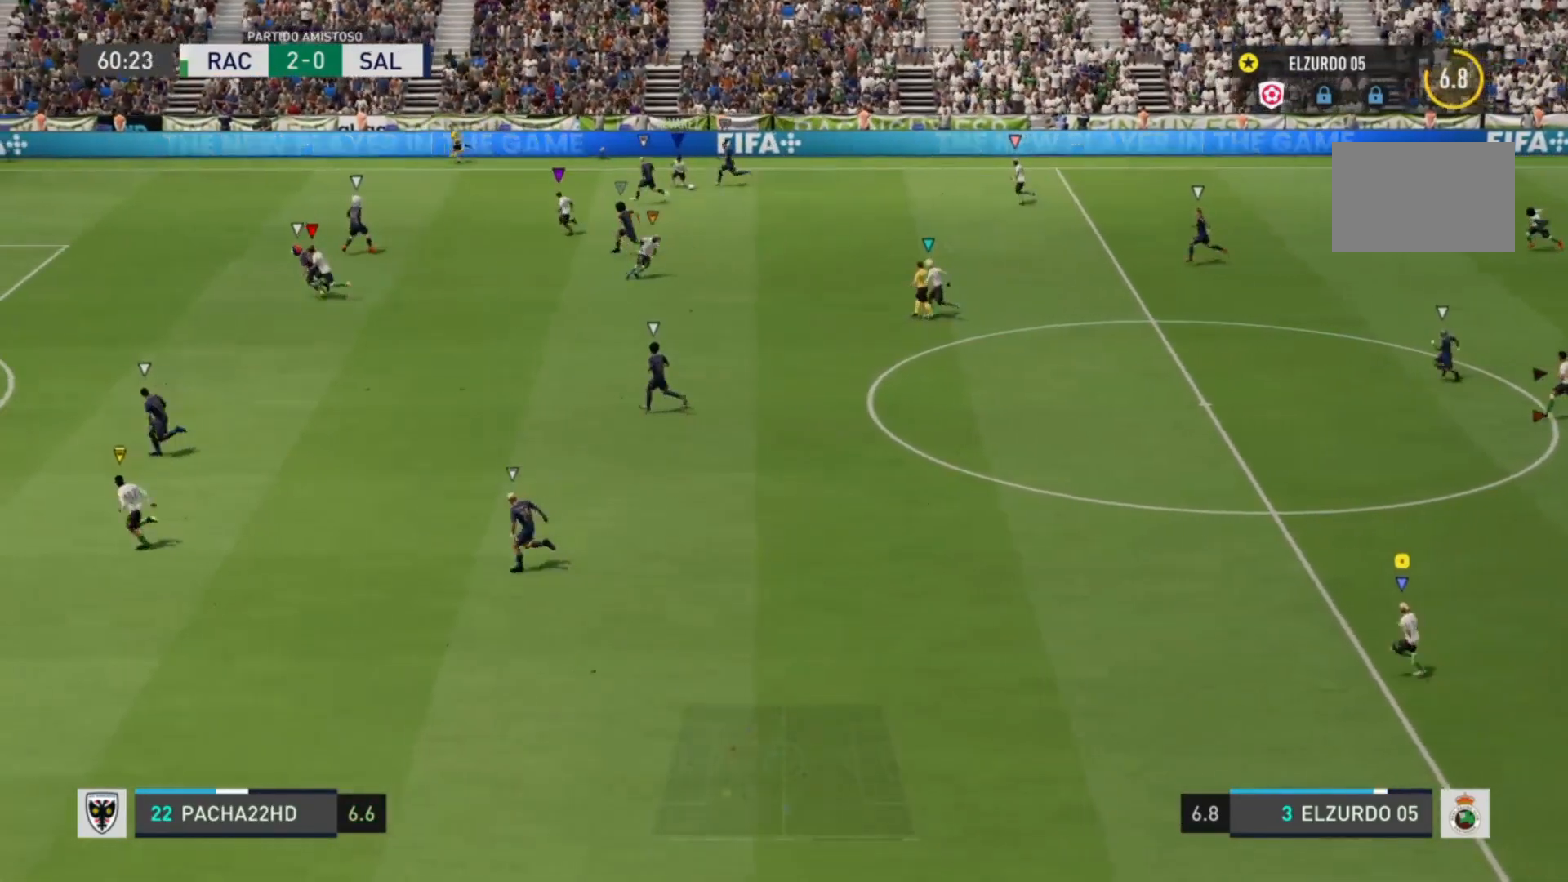
{"buttons": [], "left_stick": "center", "right_stick": "center", "events": [[400, "R2", "up"], [400, "left_stick", "center"]]}
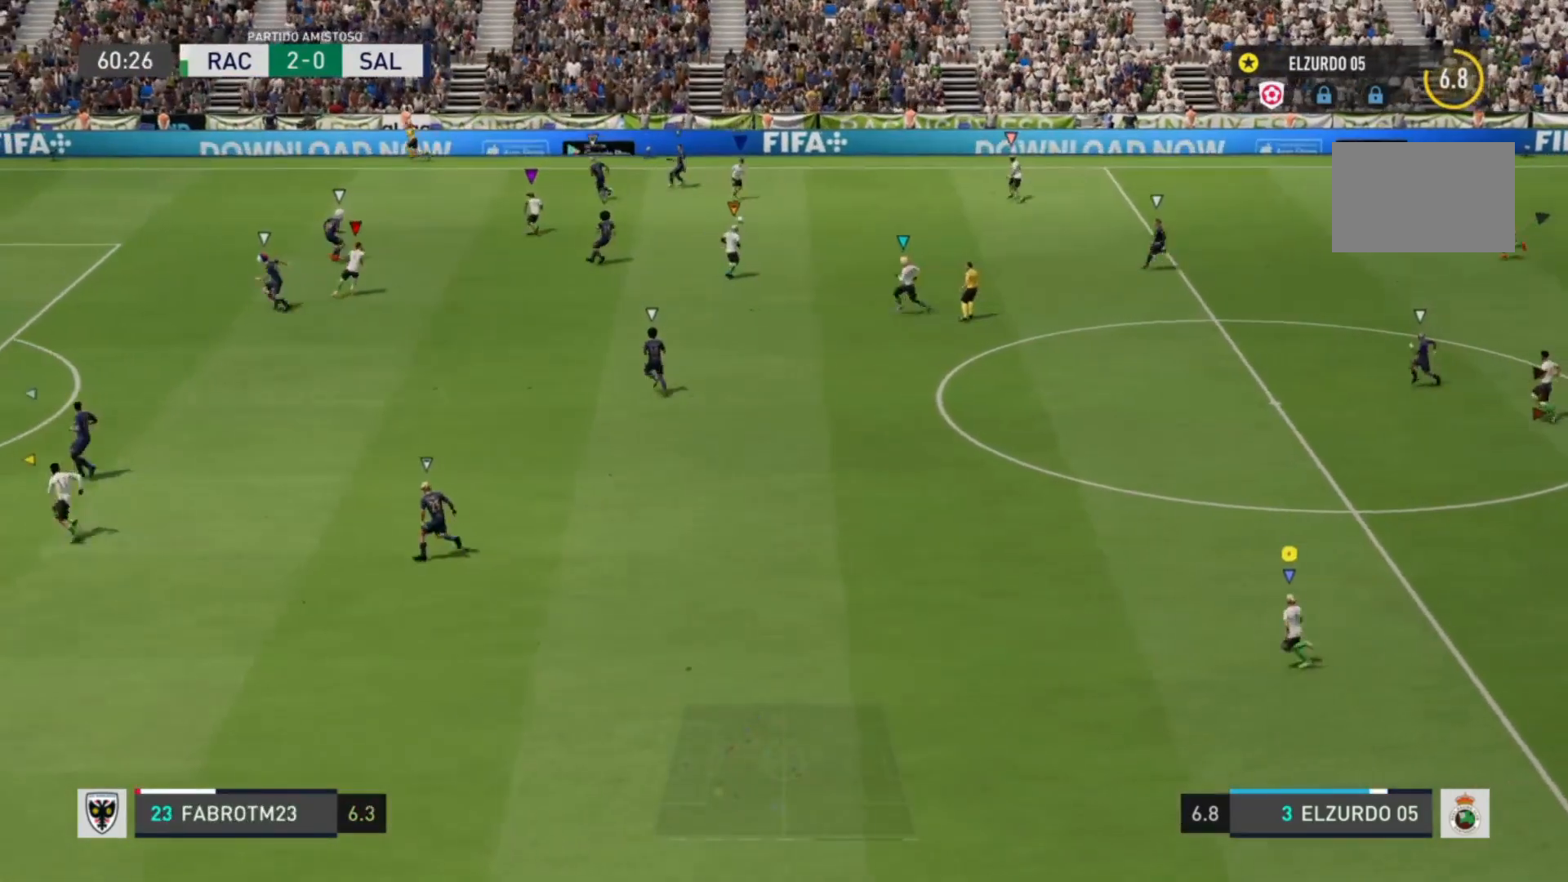
{"buttons": [], "left_stick": "down-left", "right_stick": "center", "events": [[400, "left_stick", "down"], [520, "left_stick", "down-left"]]}
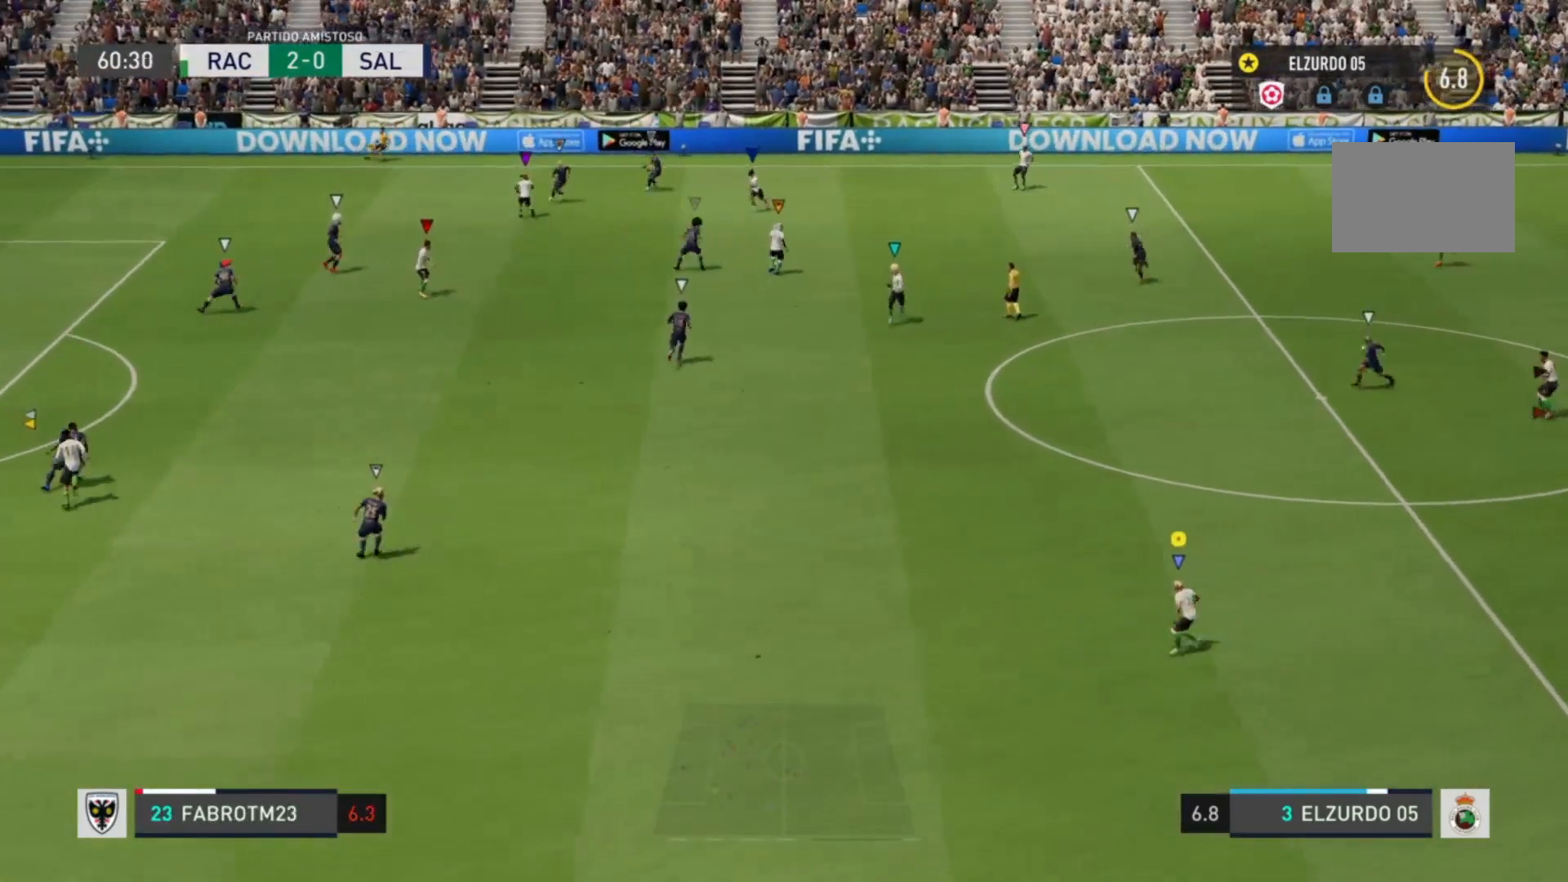
{"buttons": [], "left_stick": "down", "right_stick": "center", "events": [[240, "left_stick", "down"]]}
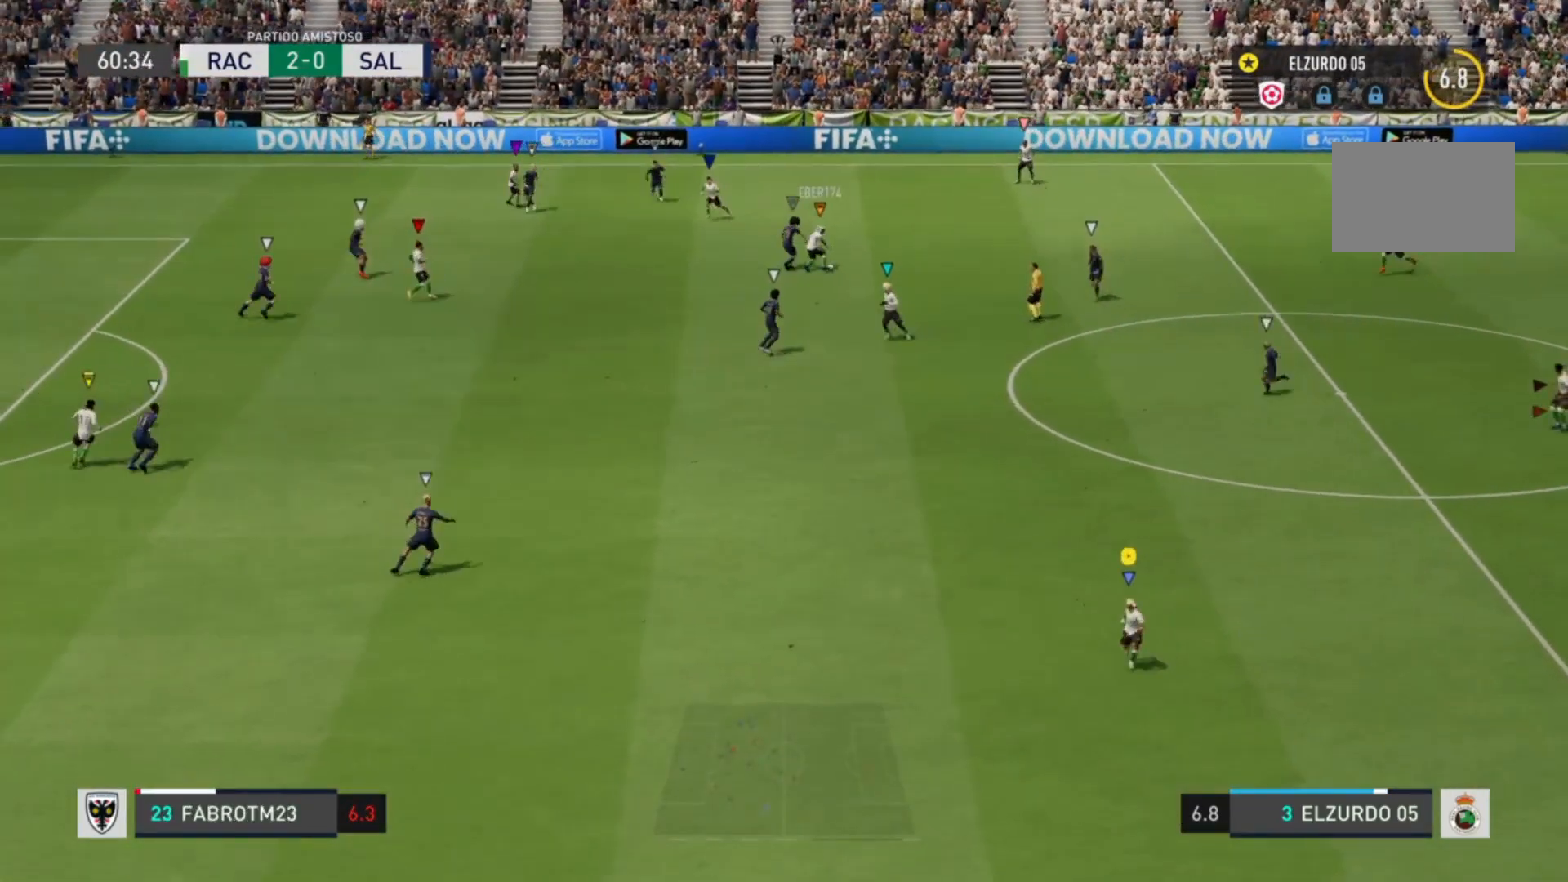
{"buttons": [], "left_stick": "down", "right_stick": "center", "events": []}
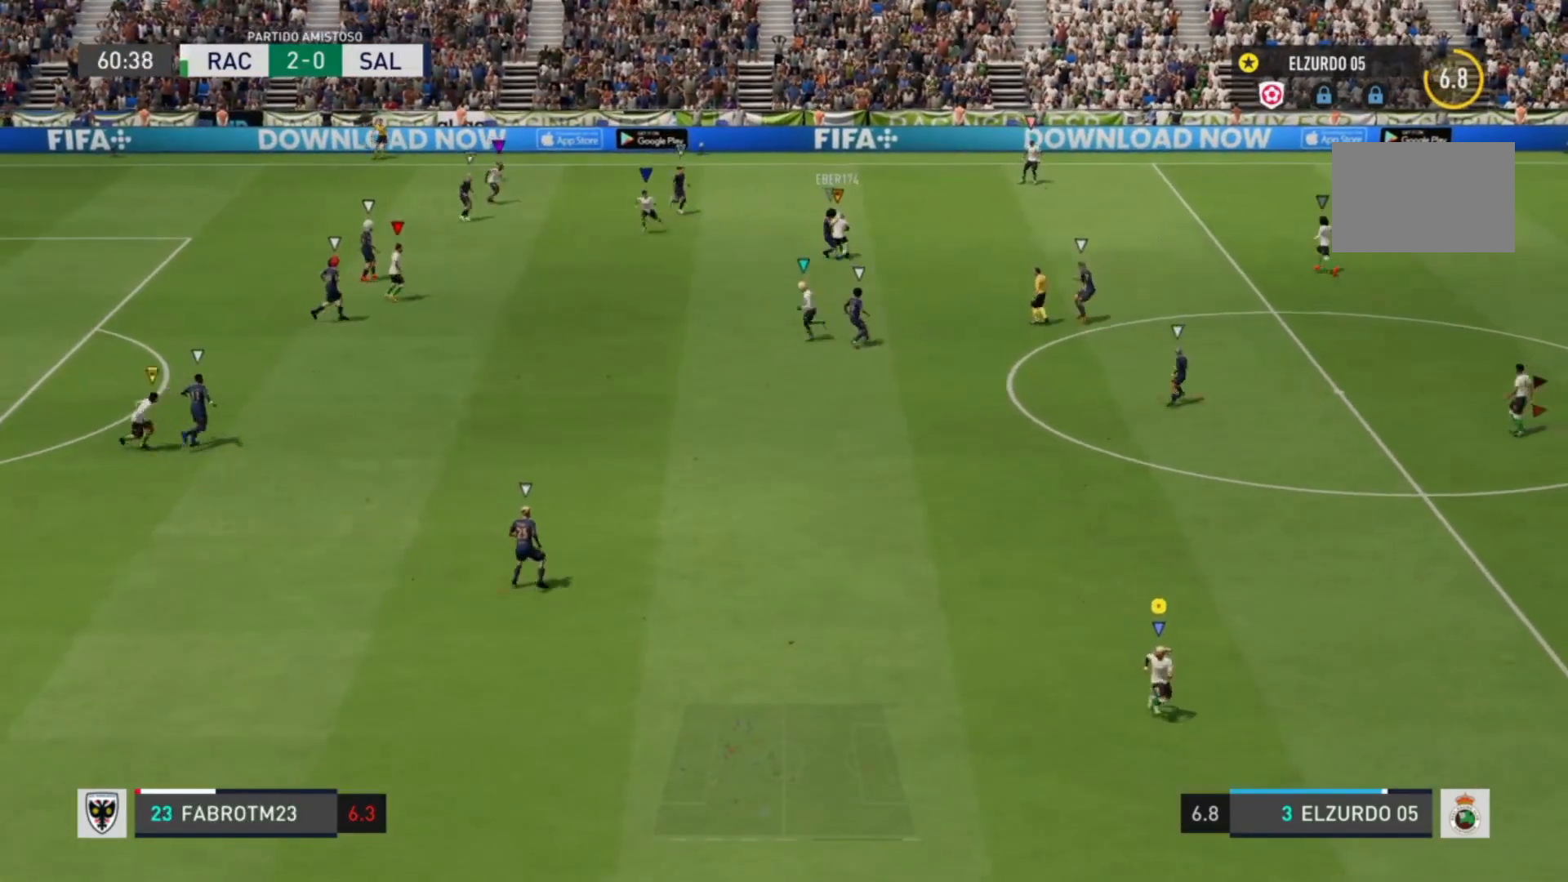
{"buttons": [], "left_stick": "up-right", "right_stick": "center", "events": [[80, "left_stick", "down-right"], [320, "left_stick", "right"], [440, "left_stick", "up-right"]]}
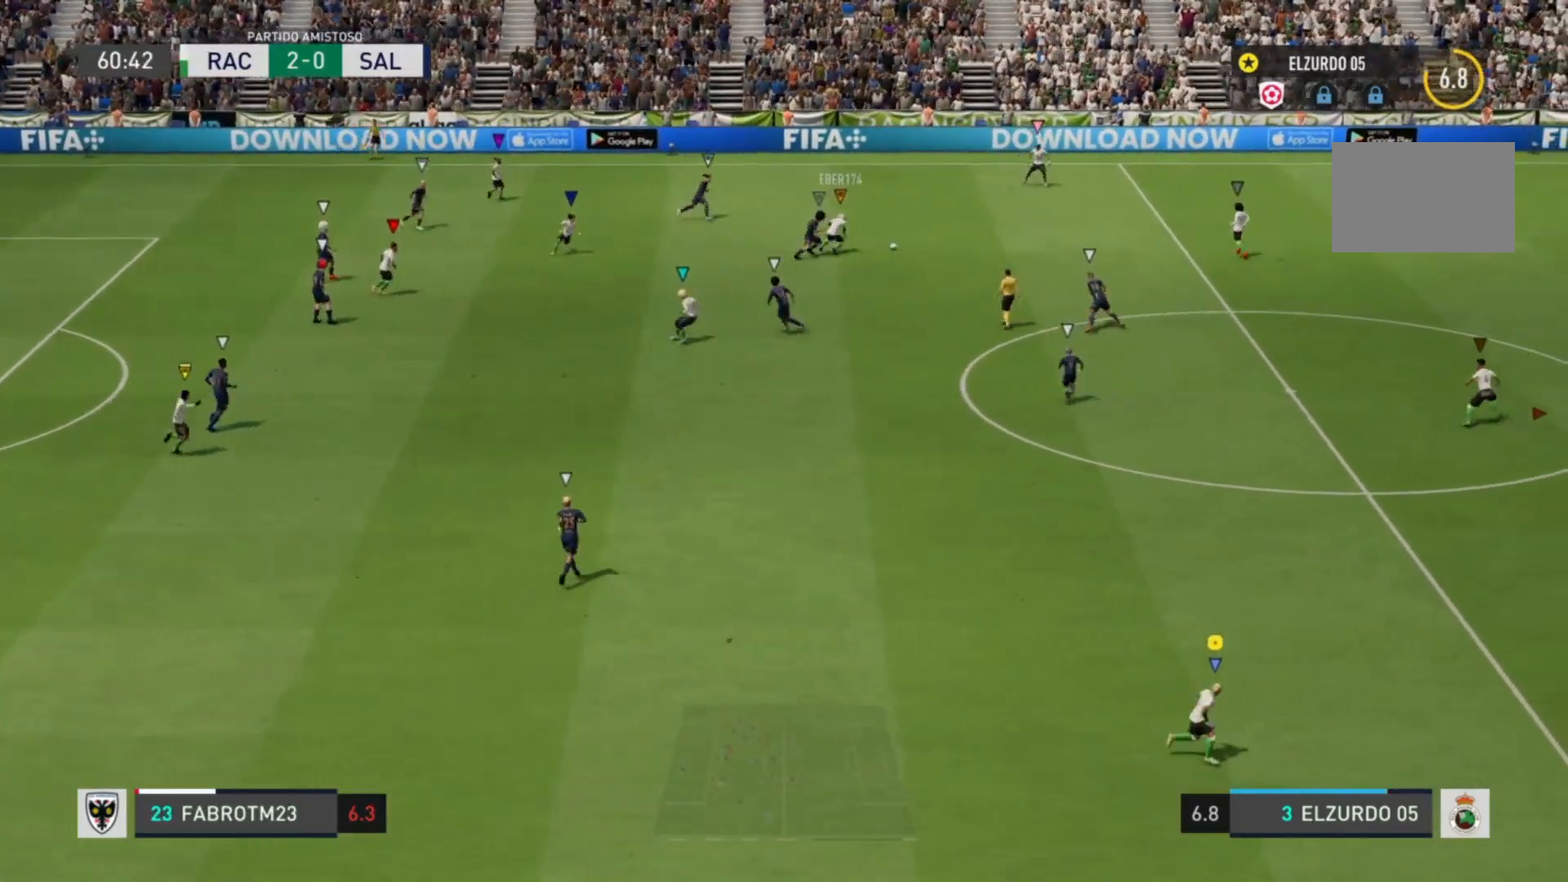
{"buttons": ["R2"], "left_stick": "up-right", "right_stick": "center", "events": [[280, "R2", "down"]]}
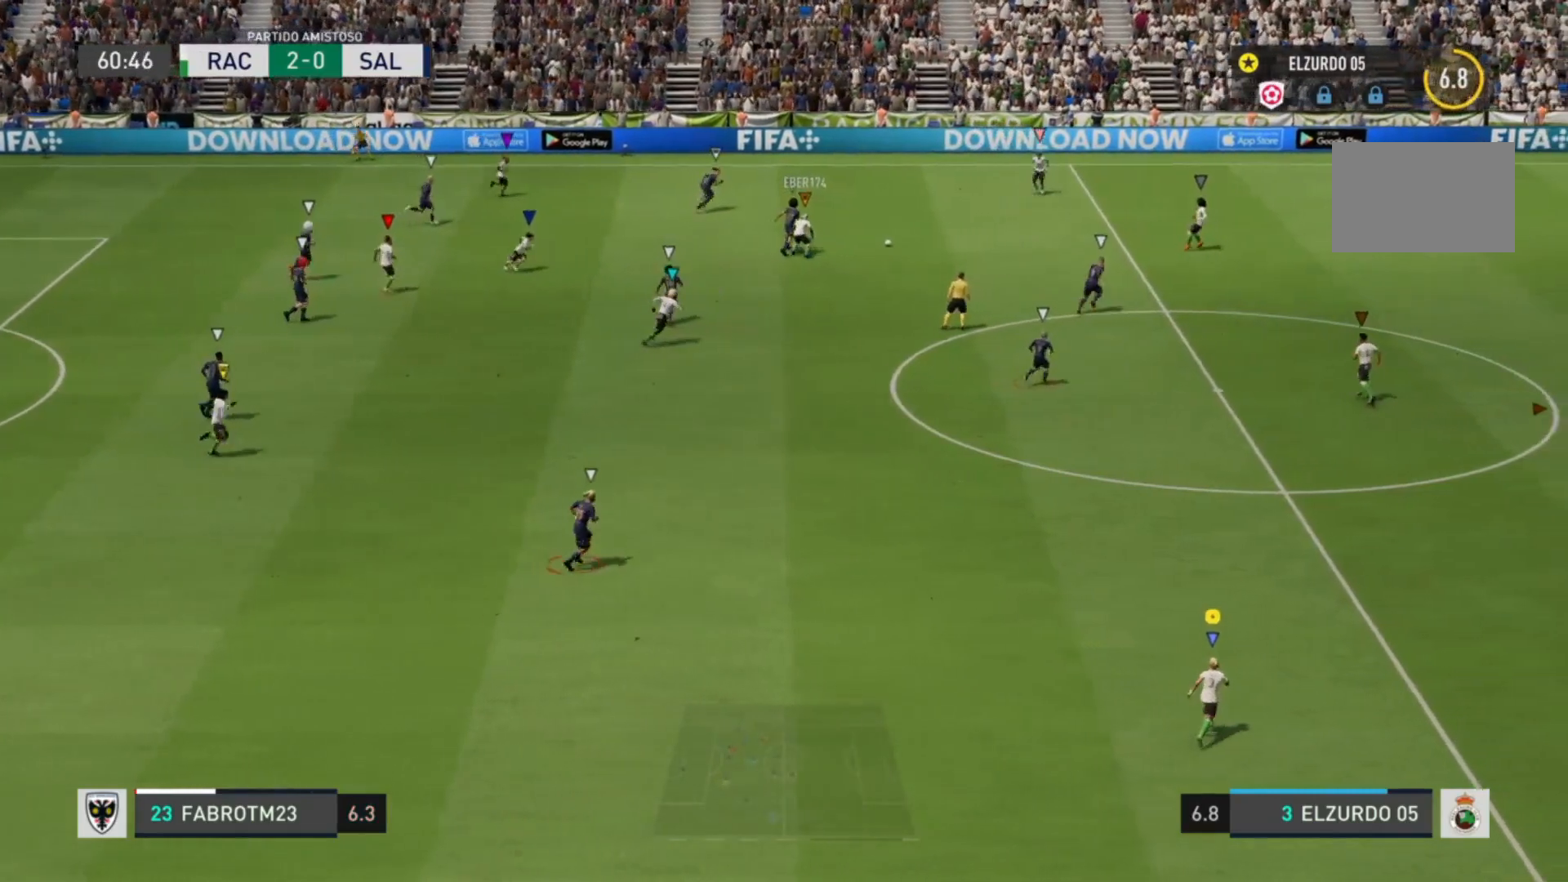
{"buttons": ["R2"], "left_stick": "up-right", "right_stick": "center", "events": []}
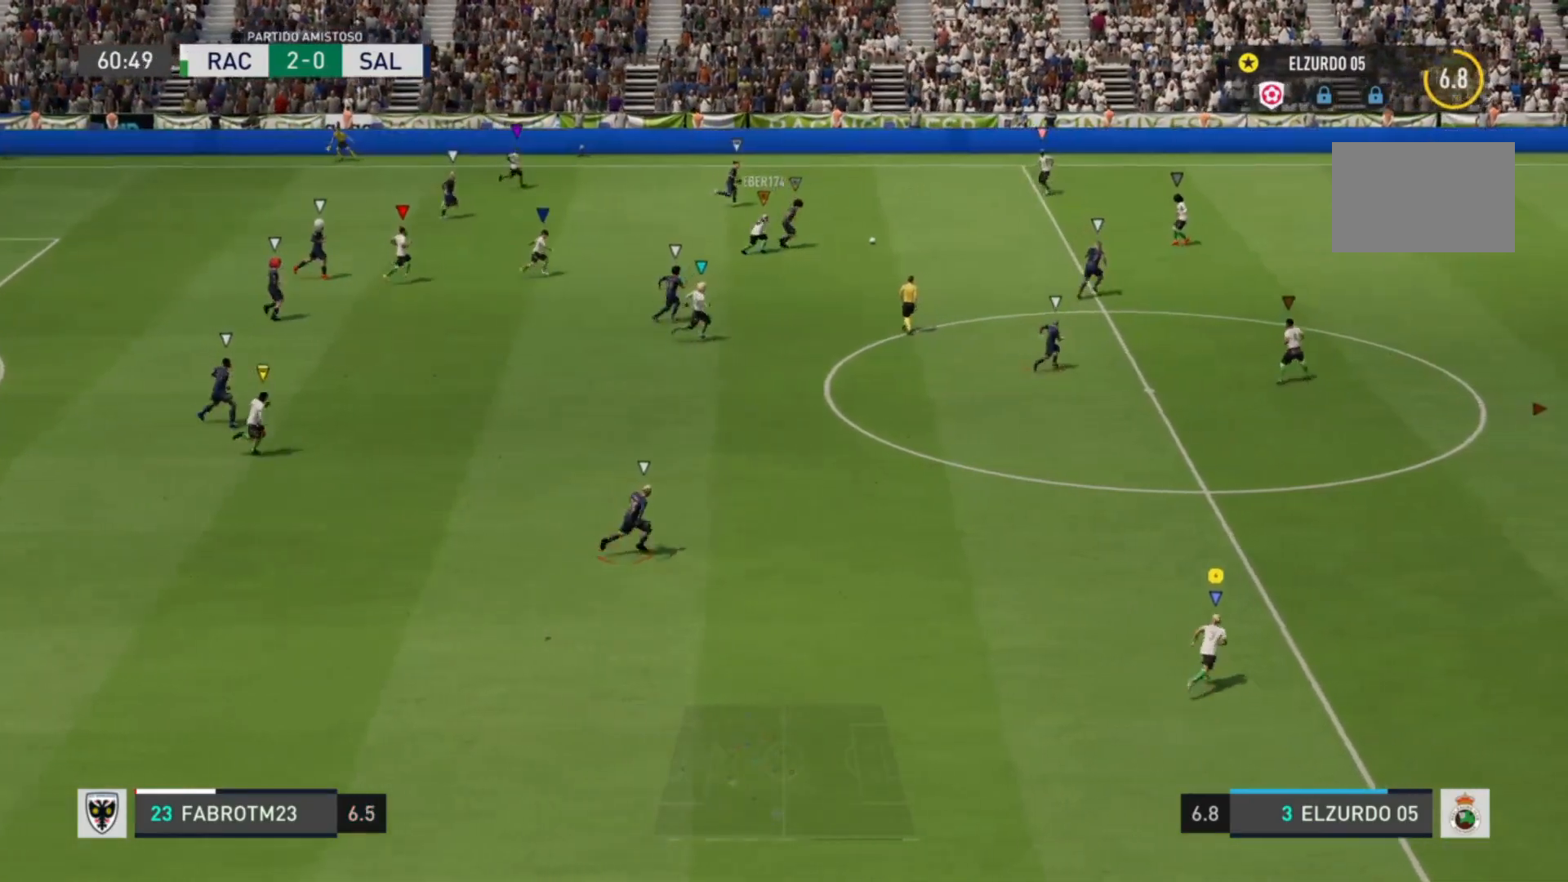
{"buttons": ["R2"], "left_stick": "up-right", "right_stick": "center", "events": []}
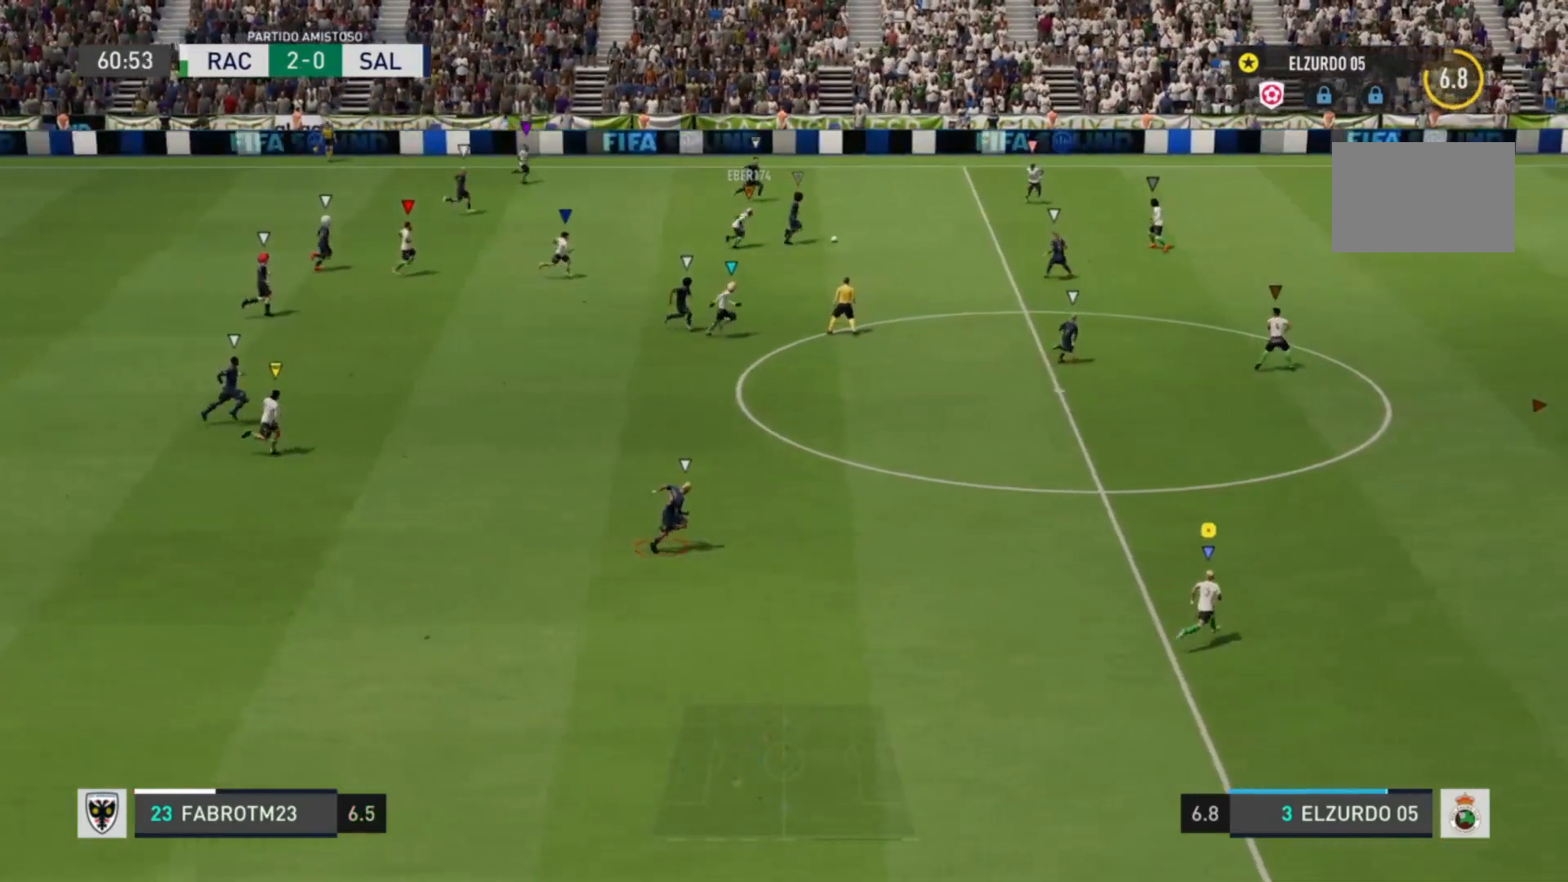
{"buttons": ["R2"], "left_stick": "up-right", "right_stick": "center", "events": []}
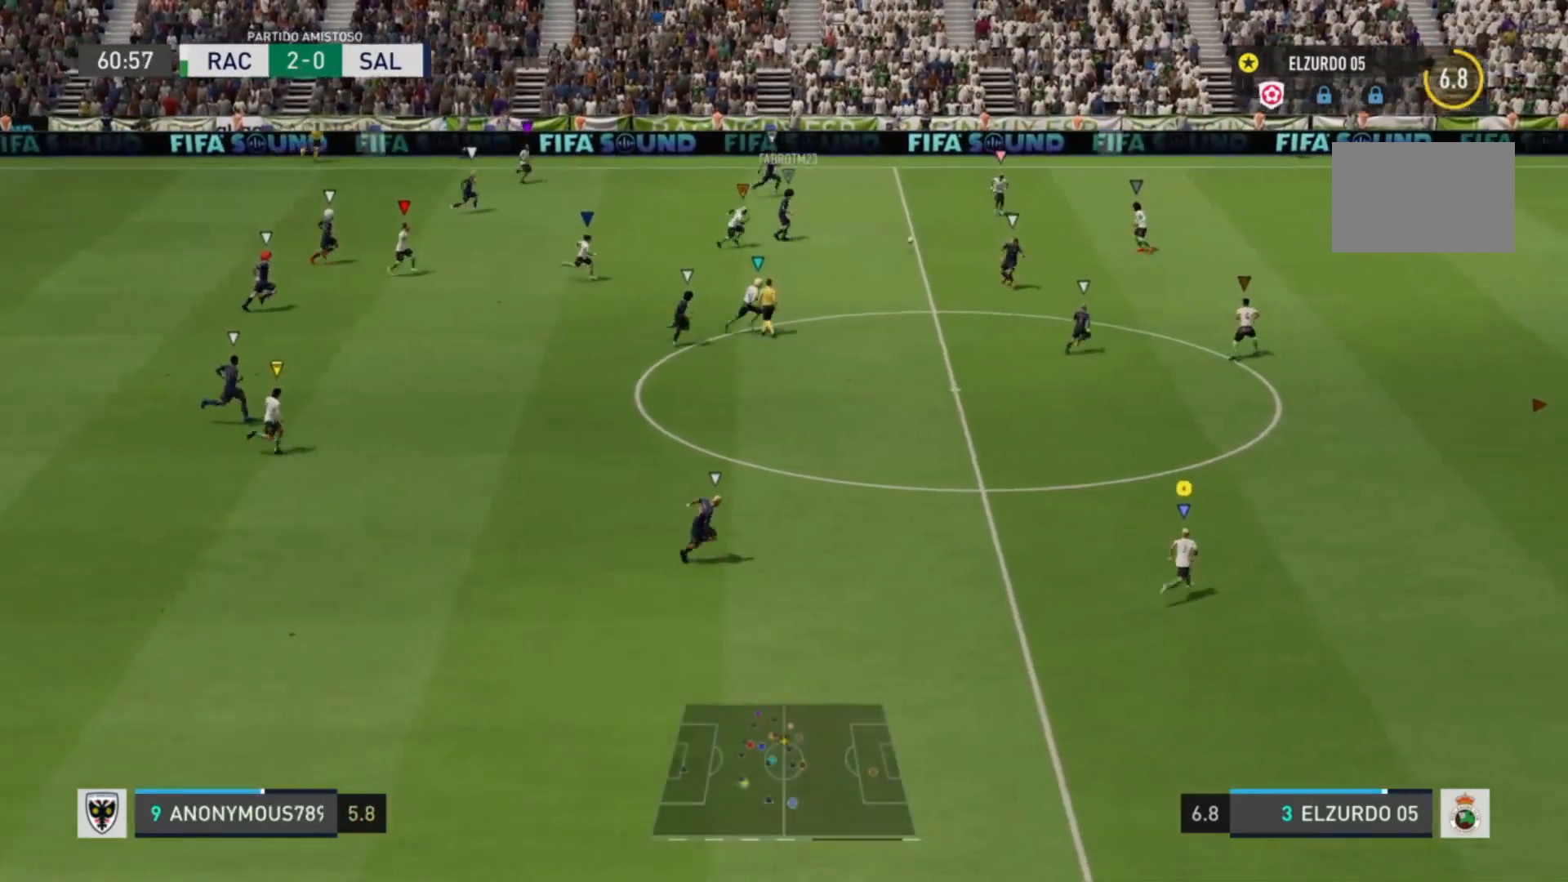
{"buttons": ["R2"], "left_stick": "up-right", "right_stick": "center", "events": []}